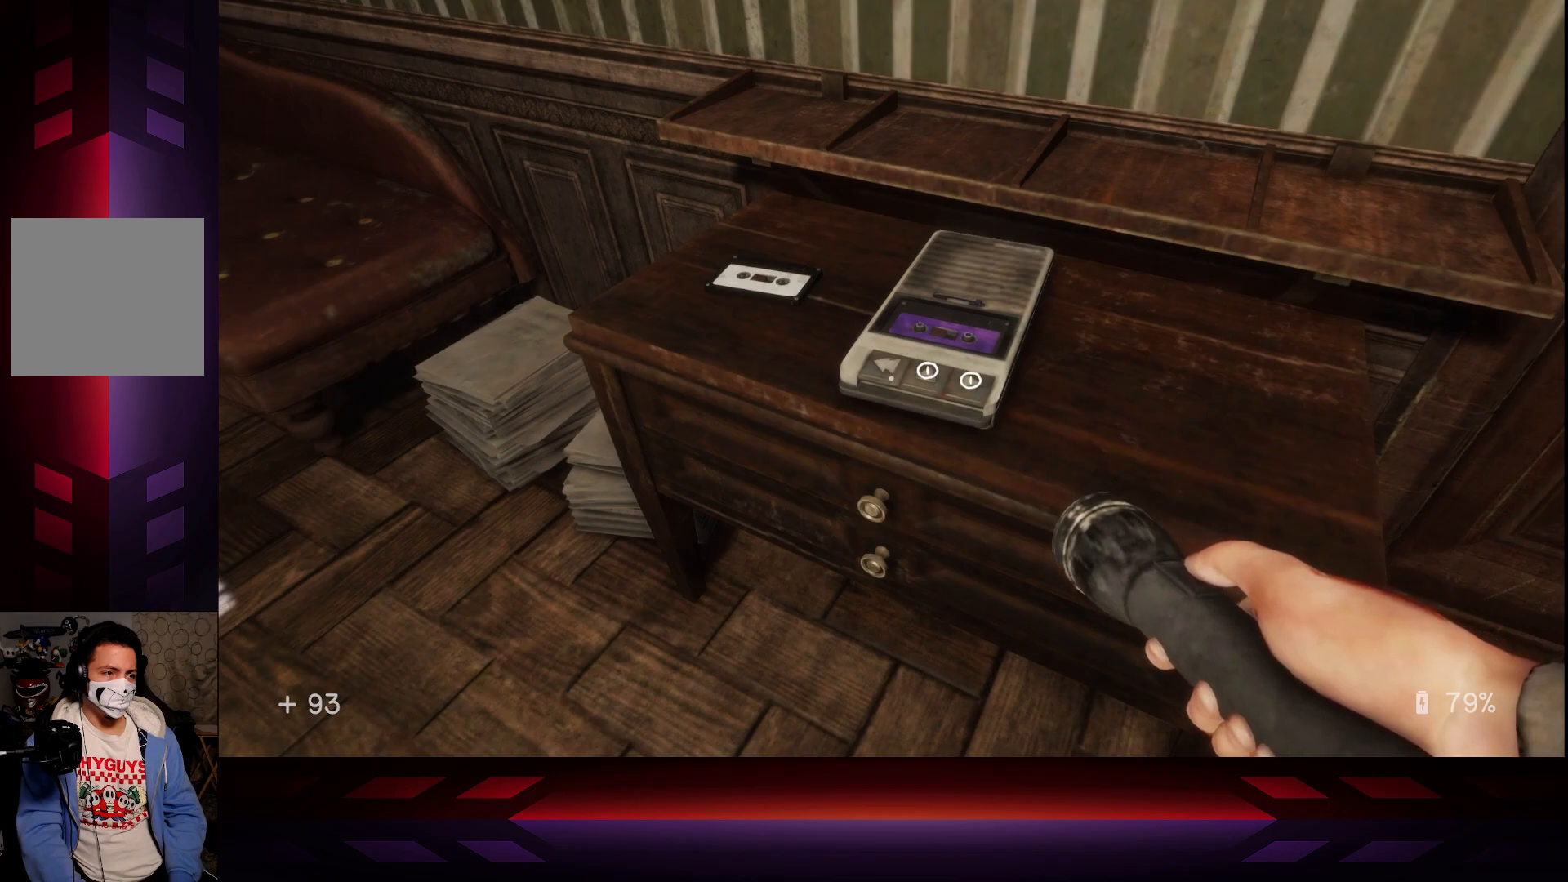
Gameplay with a controller (Xbox layout); each line is a JSON object with the inputs held at the frame after it. "events" lists button and stick changes between this image and that frame as [ms after this image, input, new state], when the widget could be followed in between.
{"buttons": ["X"], "left_stick": "center", "right_stick": "center", "events": [[117, "right_stick", "right"], [167, "right_stick", "center"], [467, "X", "down"]]}
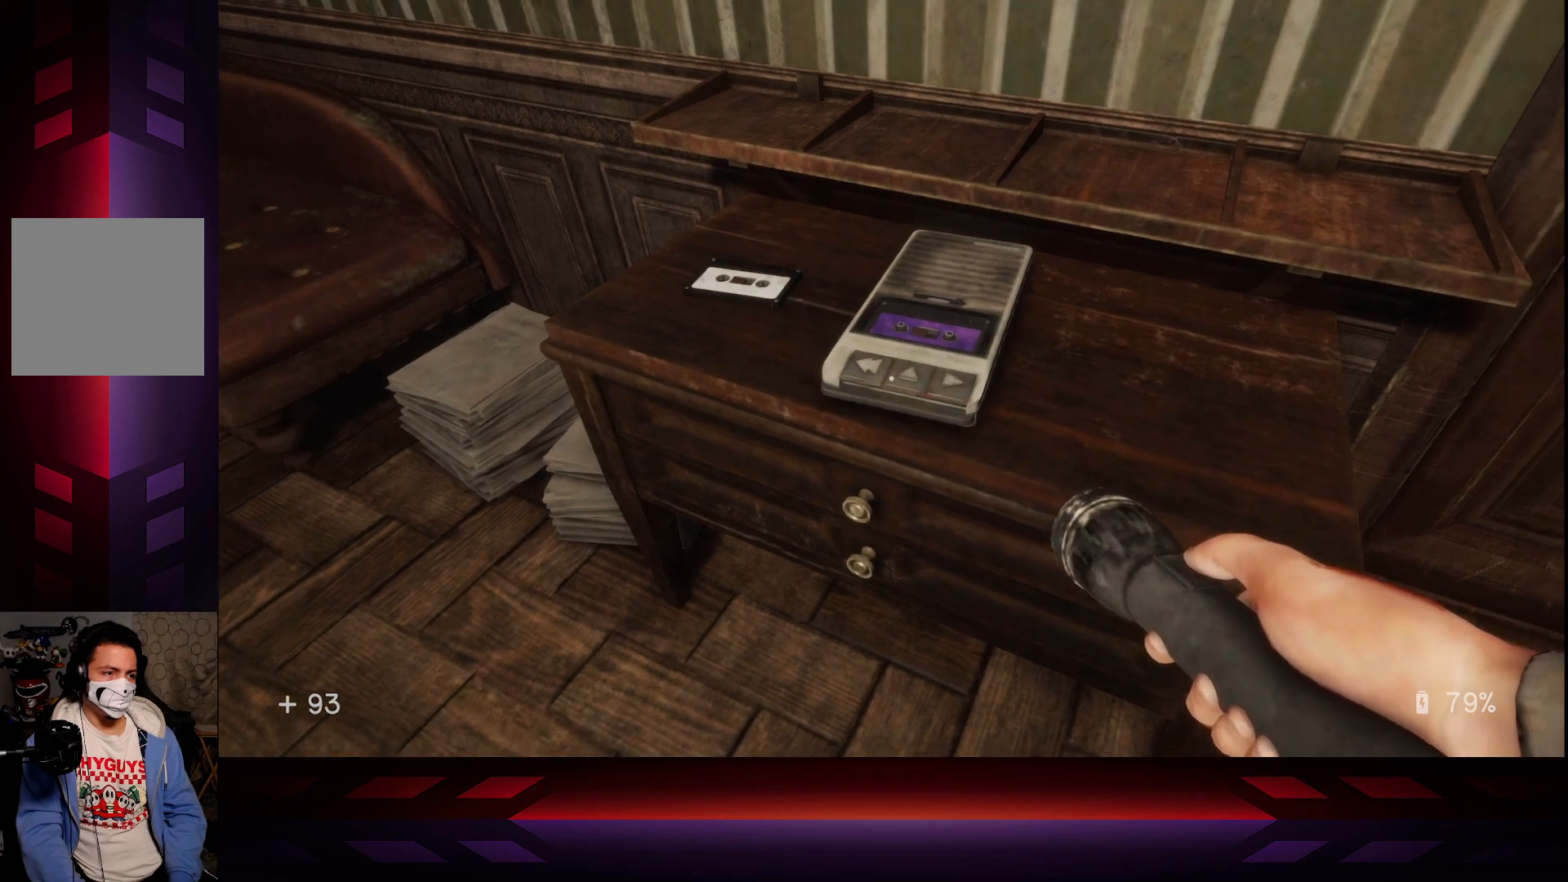
{"buttons": [], "left_stick": "center", "right_stick": "center", "events": [[100, "X", "up"], [317, "left_stick", "up-left"], [483, "left_stick", "center"]]}
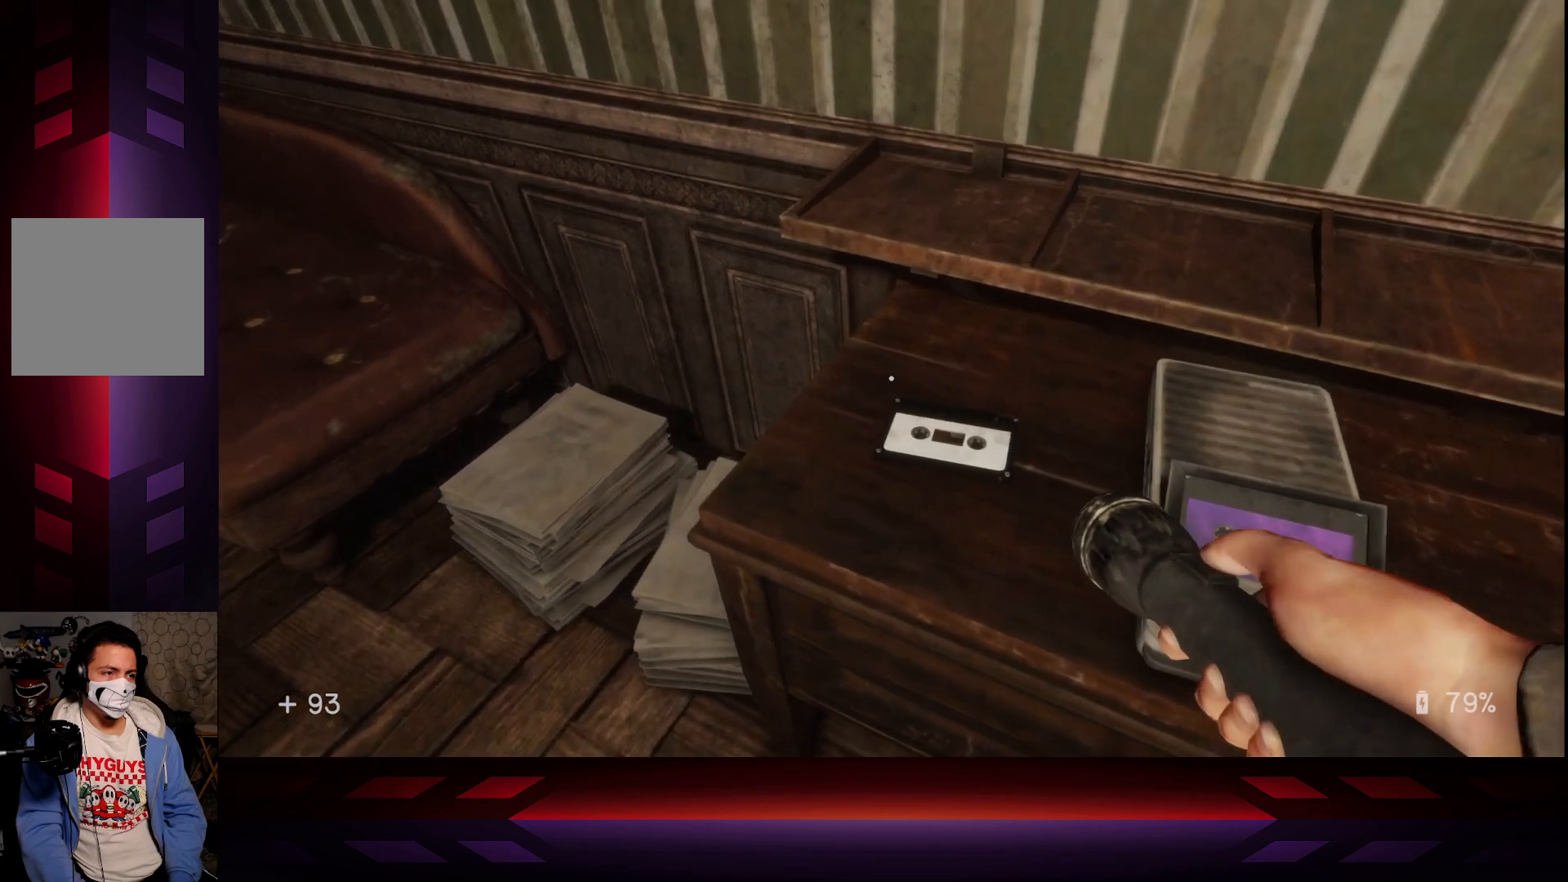
{"buttons": [], "left_stick": "center", "right_stick": "center", "events": [[217, "right_stick", "right"], [350, "right_stick", "center"]]}
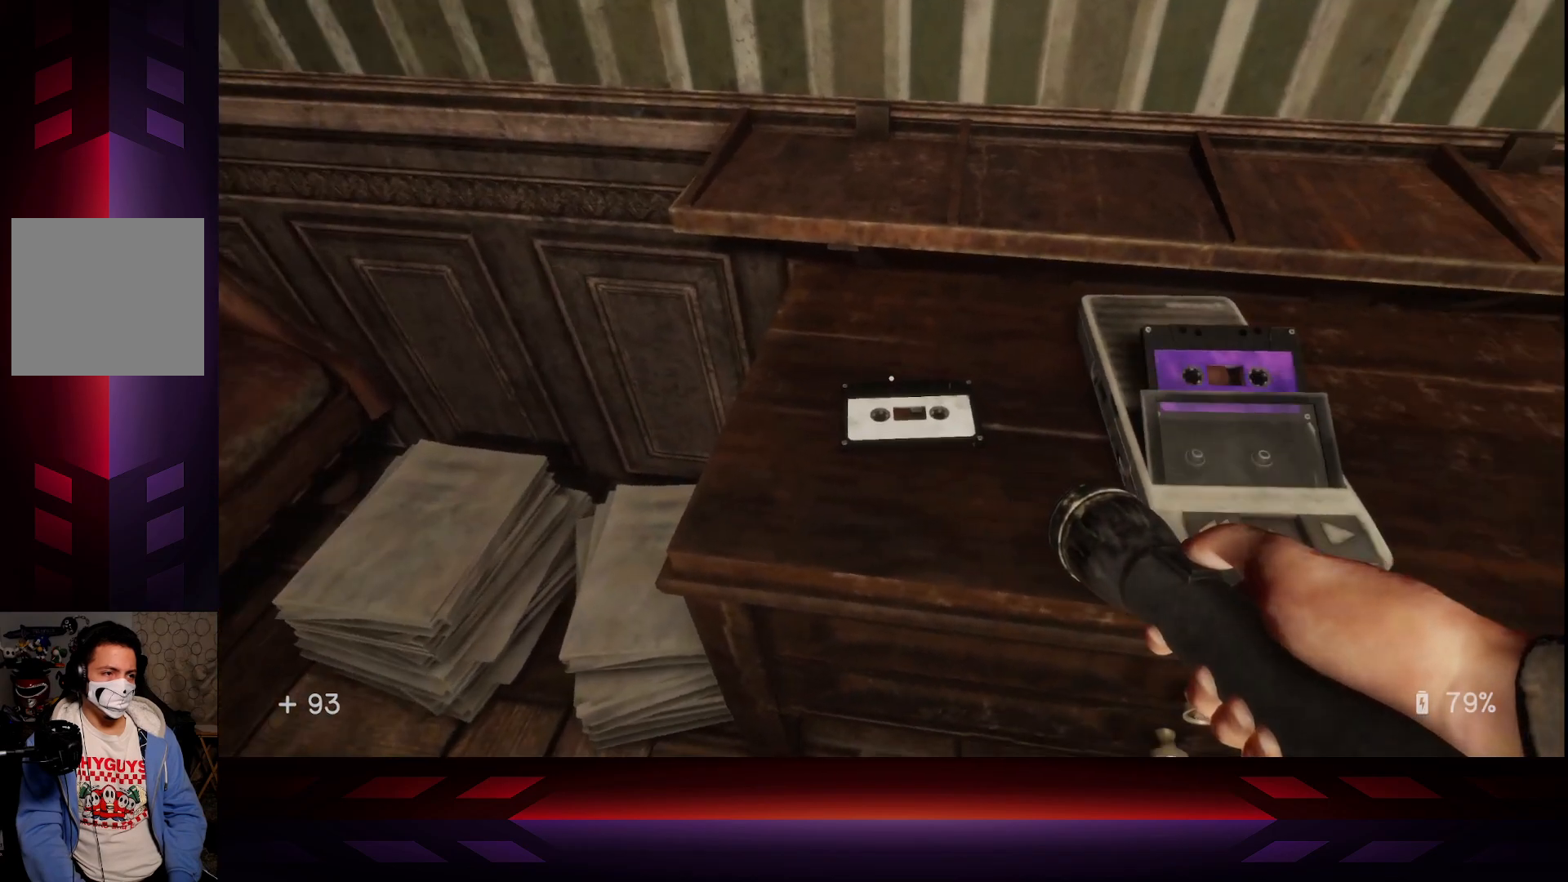
{"buttons": [], "left_stick": "center", "right_stick": "down-right", "events": [[67, "right_stick", "left"], [200, "right_stick", "center"], [483, "right_stick", "down-right"]]}
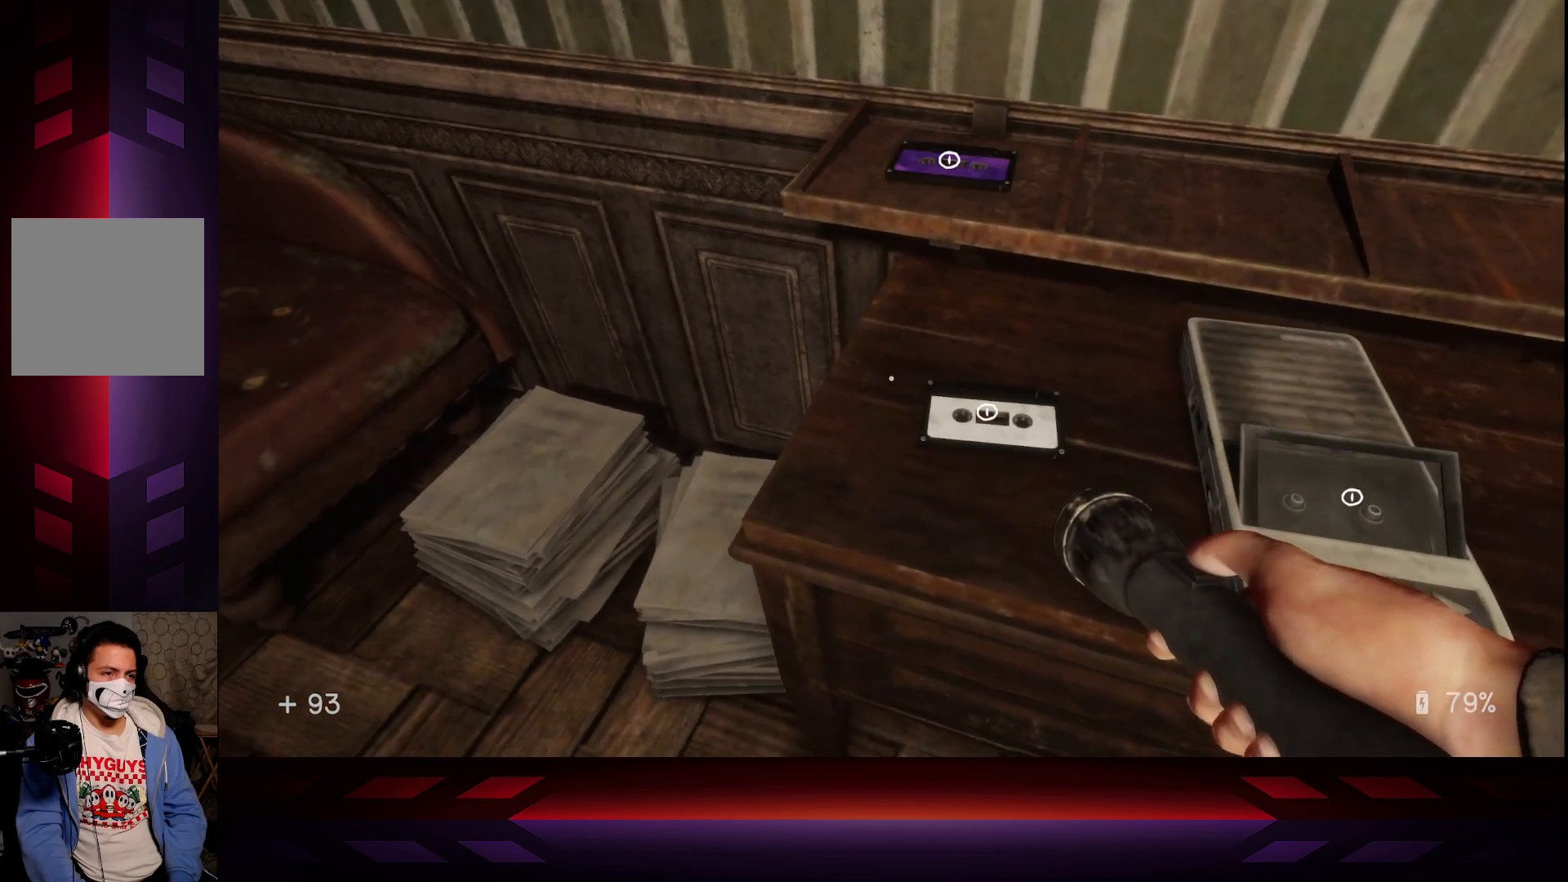
{"buttons": [], "left_stick": "center", "right_stick": "center", "events": [[167, "right_stick", "center"]]}
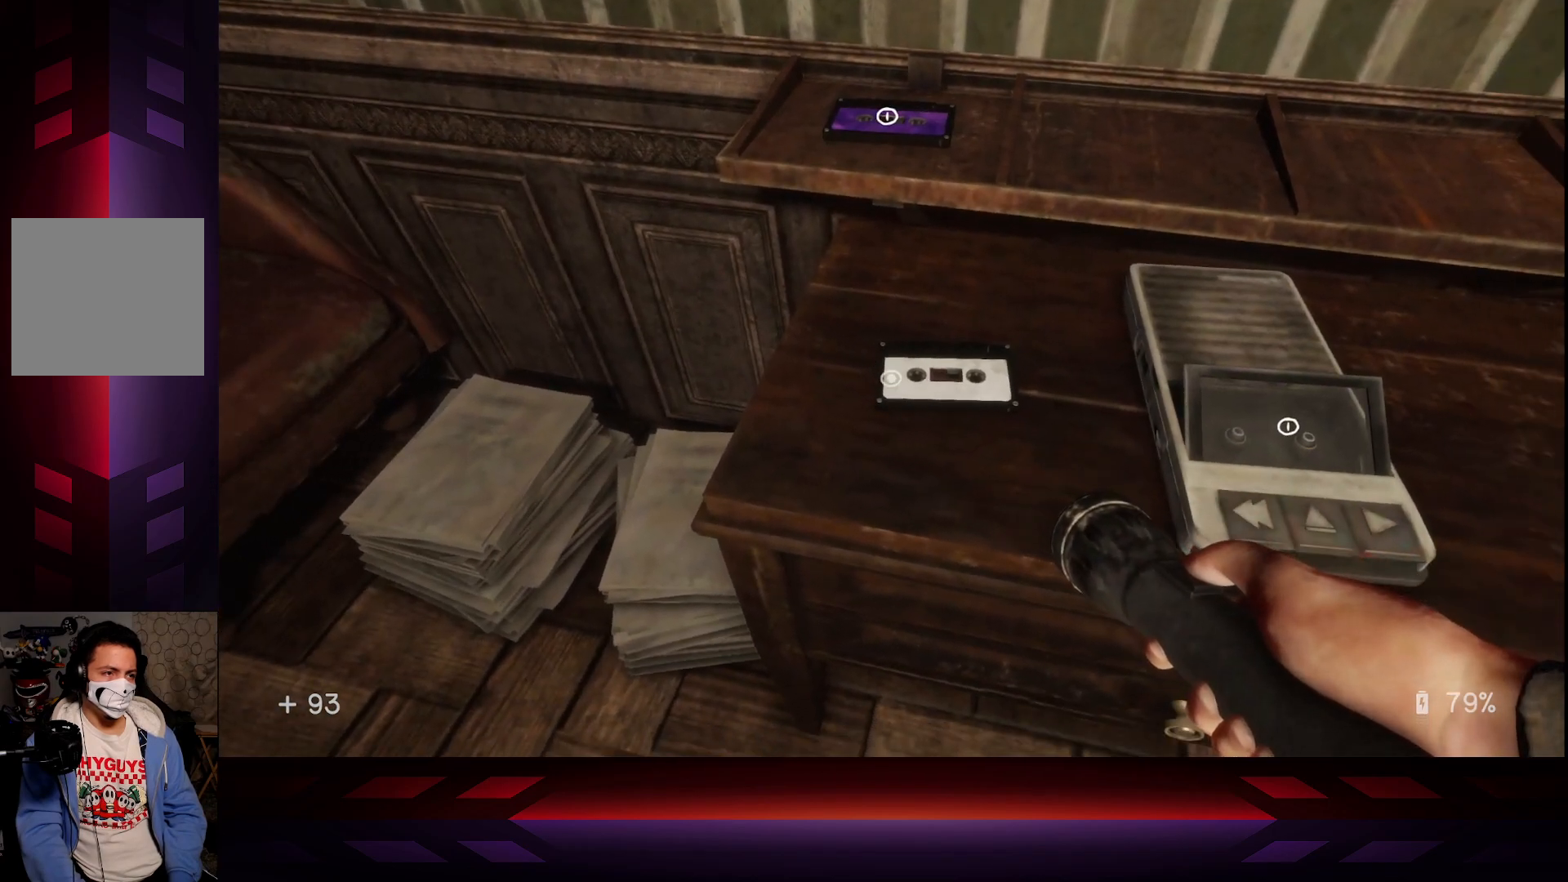
{"buttons": [], "left_stick": "center", "right_stick": "up", "events": [[417, "right_stick", "up-right"], [500, "right_stick", "up"]]}
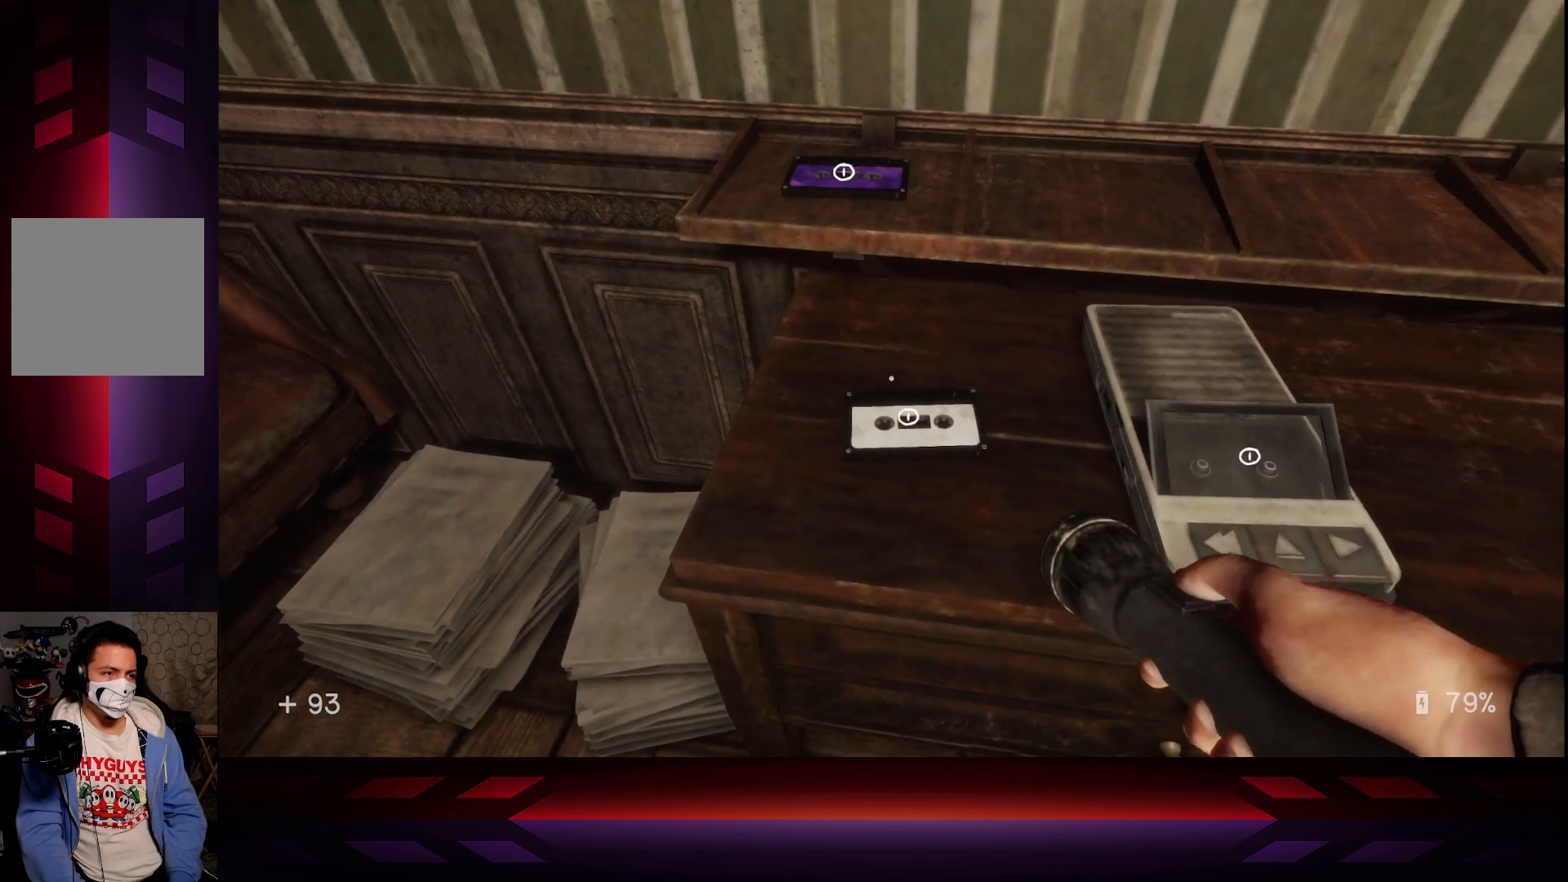
{"buttons": [], "left_stick": "center", "right_stick": "up", "events": [[183, "right_stick", "center"], [500, "right_stick", "up"]]}
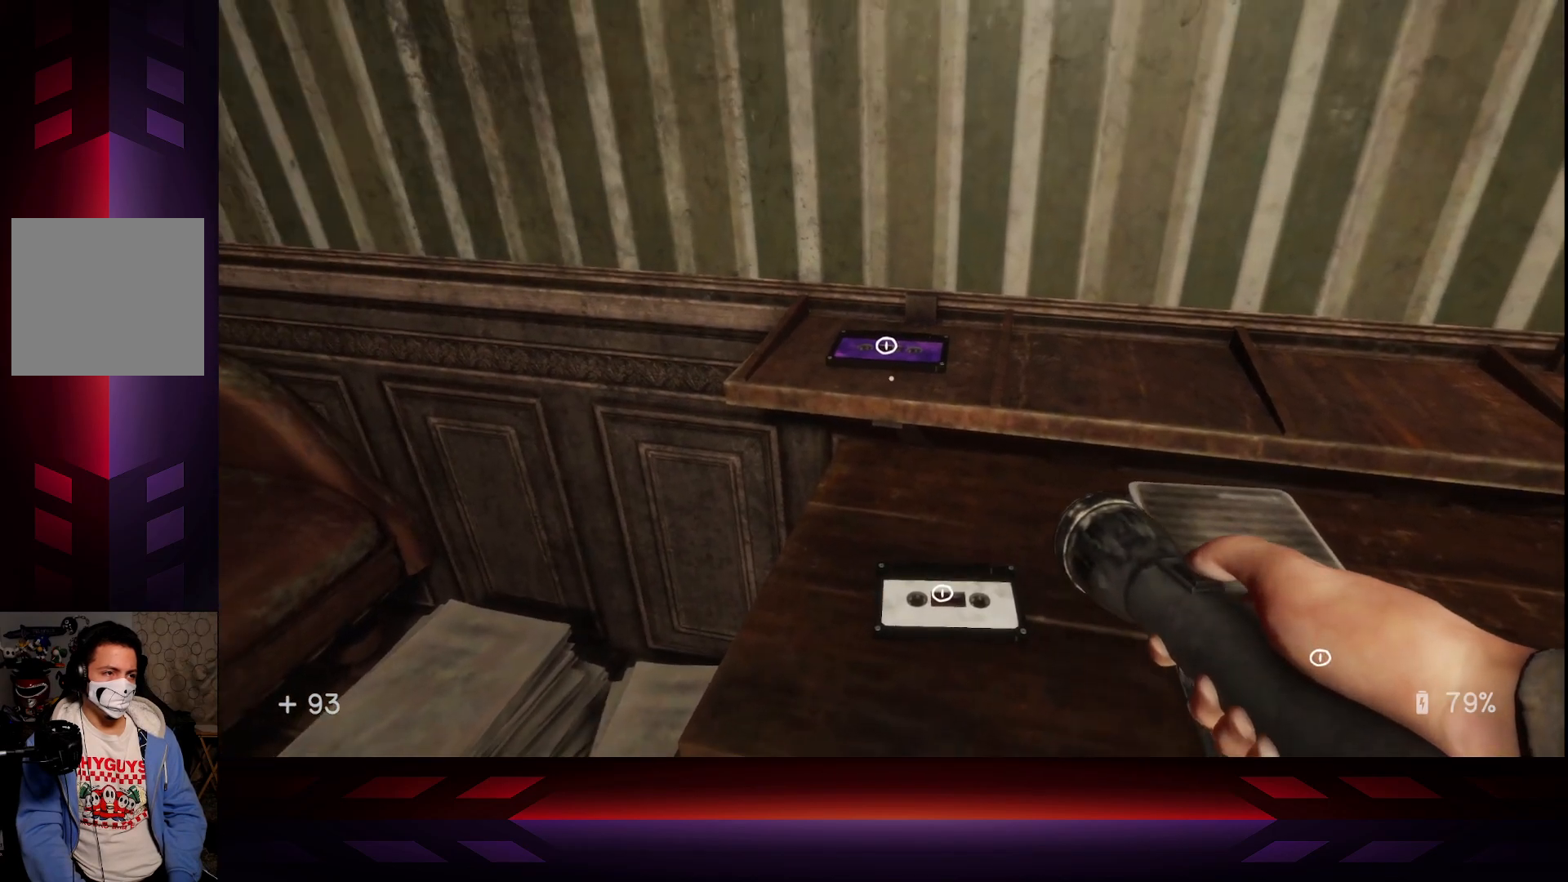
{"buttons": [], "left_stick": "center", "right_stick": "center", "events": [[100, "right_stick", "center"]]}
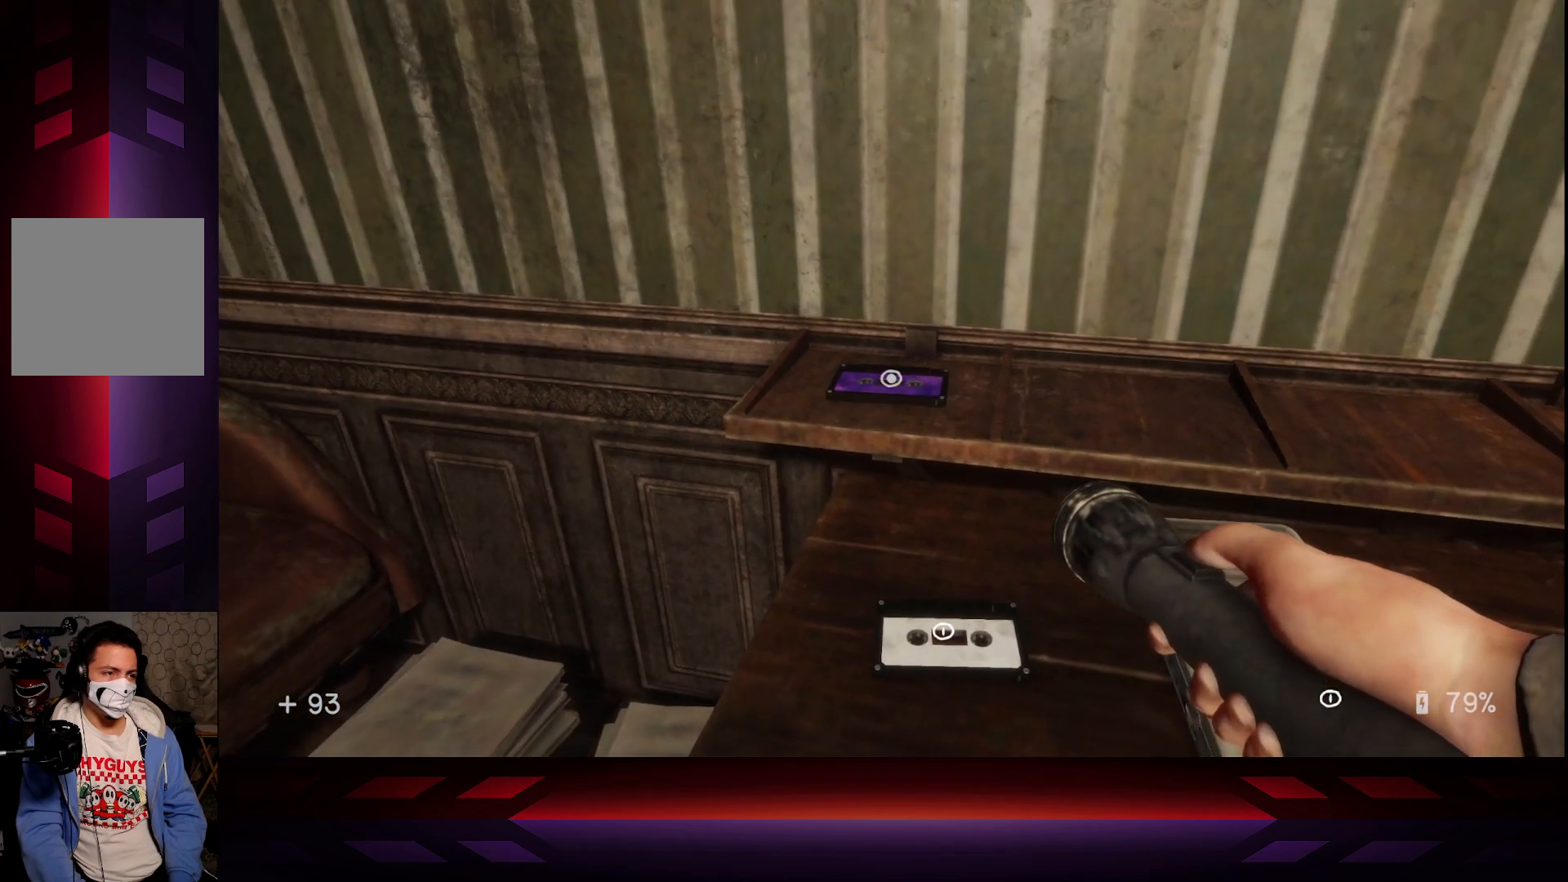
{"buttons": [], "left_stick": "center", "right_stick": "center", "events": [[300, "X", "down"], [433, "X", "up"]]}
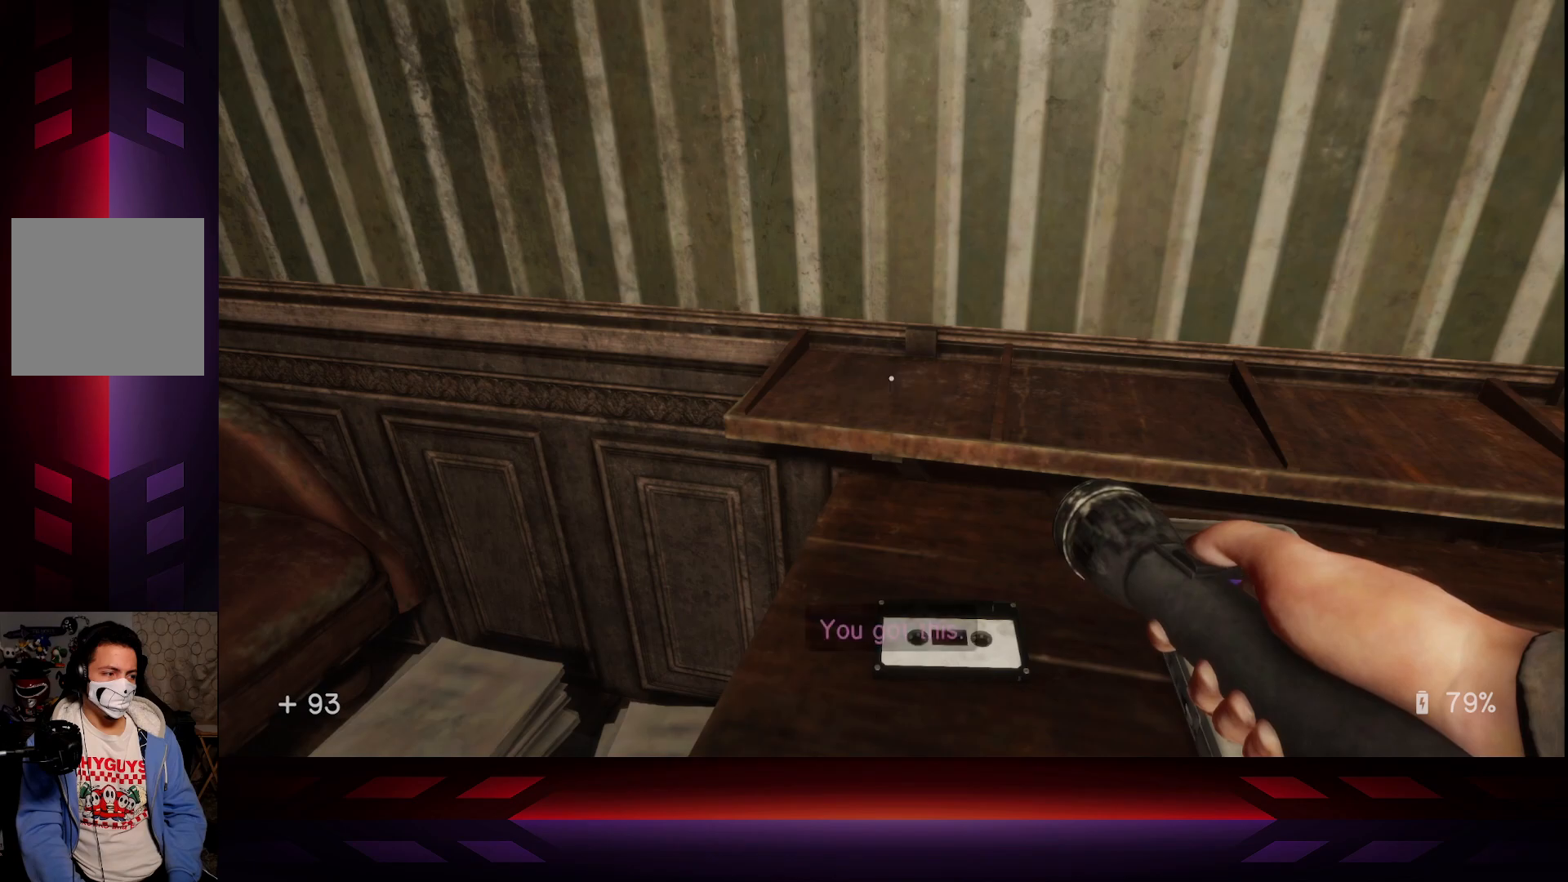
{"buttons": [], "left_stick": "down", "right_stick": "left", "events": [[83, "left_stick", "down"], [250, "right_stick", "left"]]}
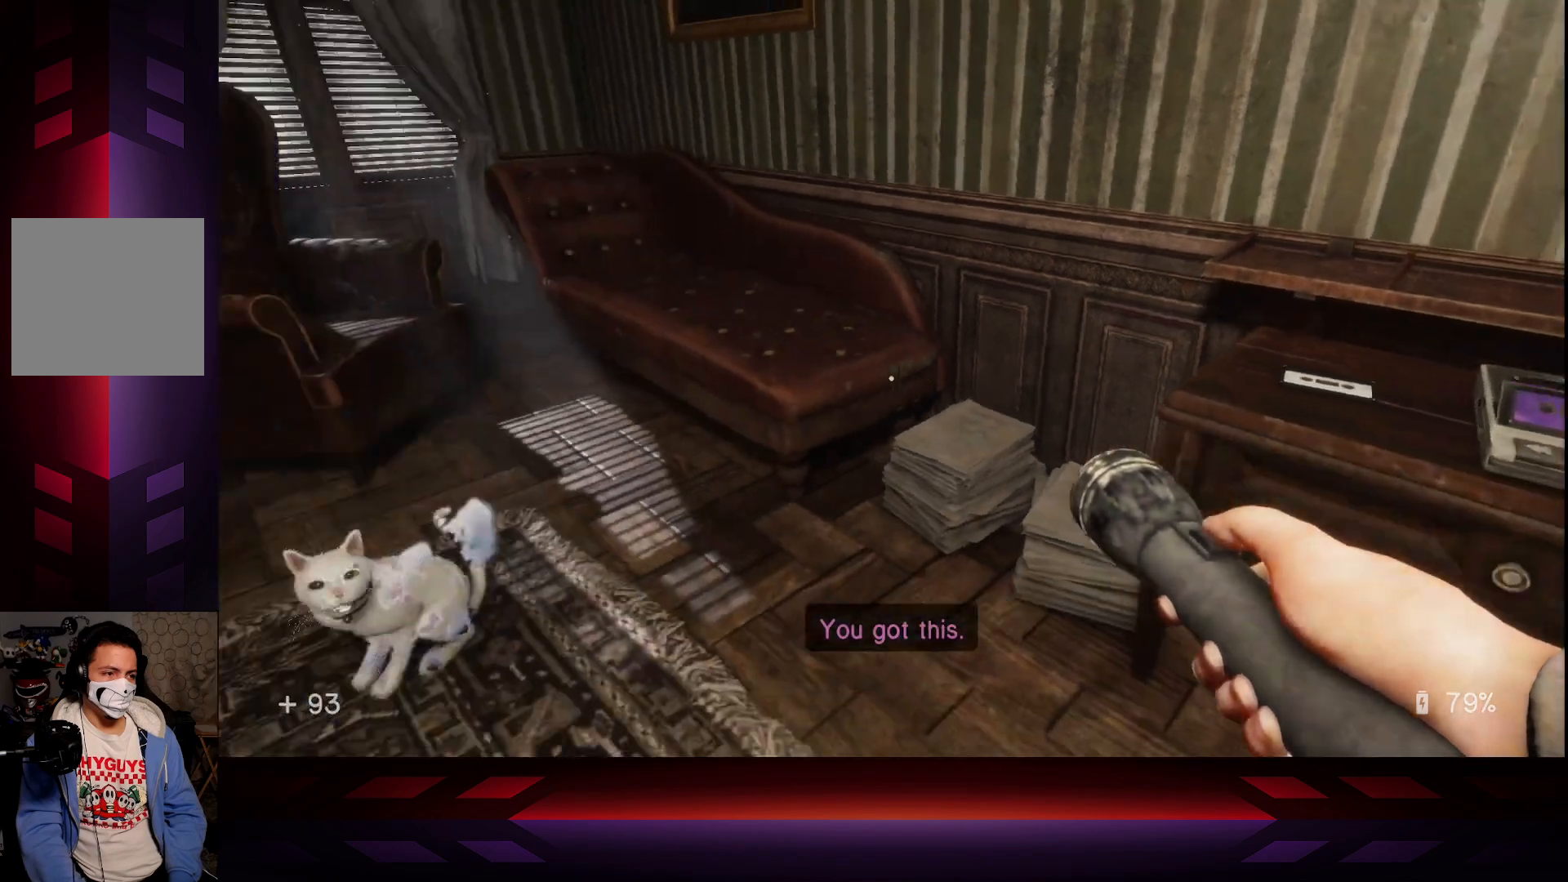
{"buttons": [], "left_stick": "center", "right_stick": "center", "events": [[133, "left_stick", "center"], [300, "right_stick", "center"]]}
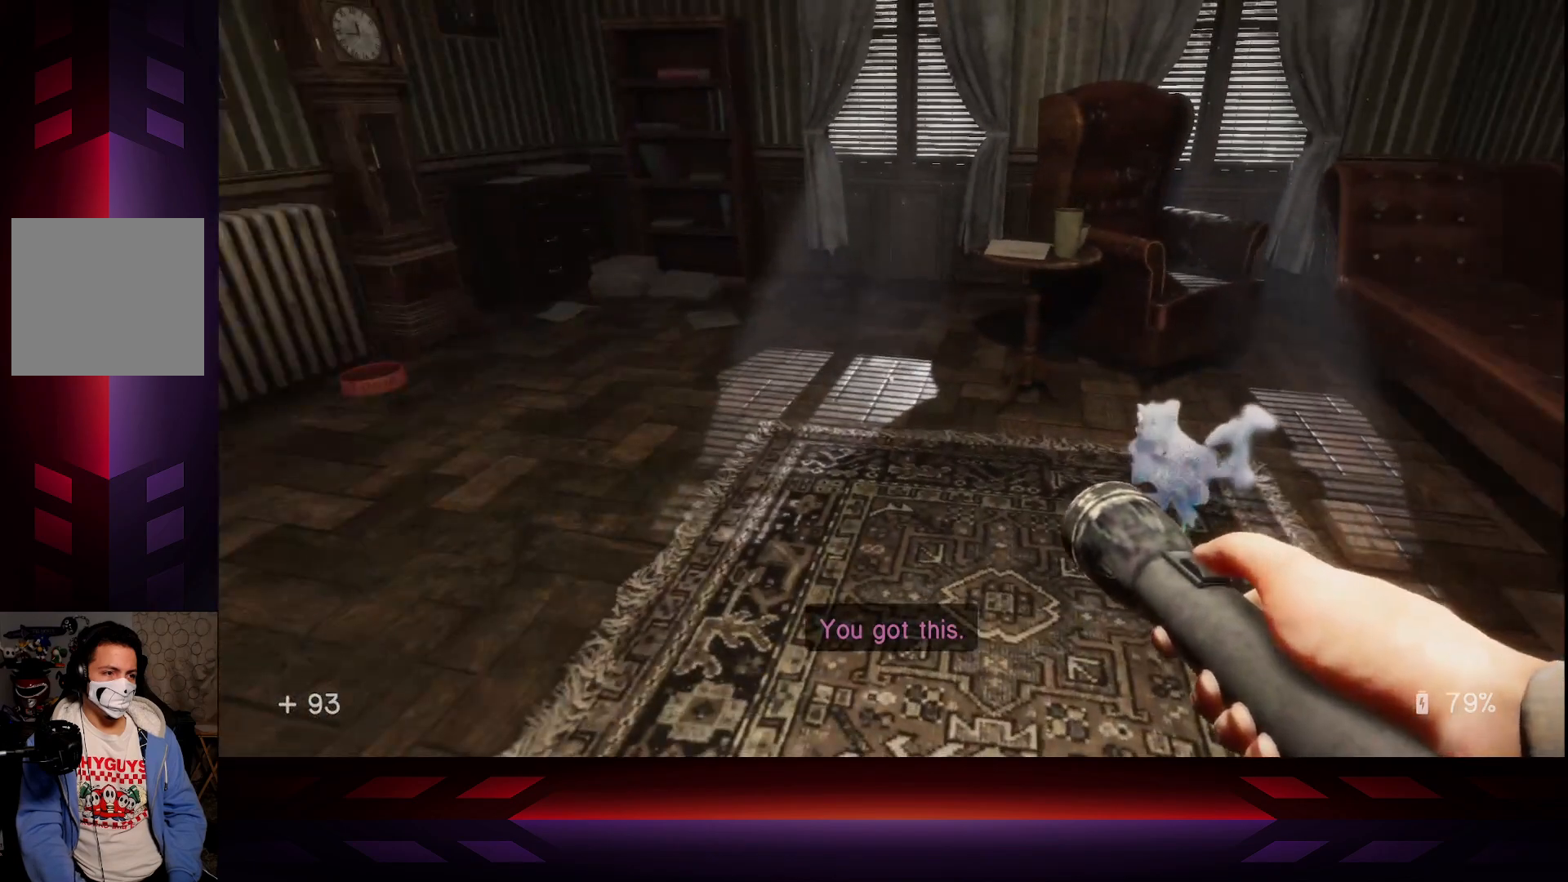
{"buttons": [], "left_stick": "center", "right_stick": "center", "events": []}
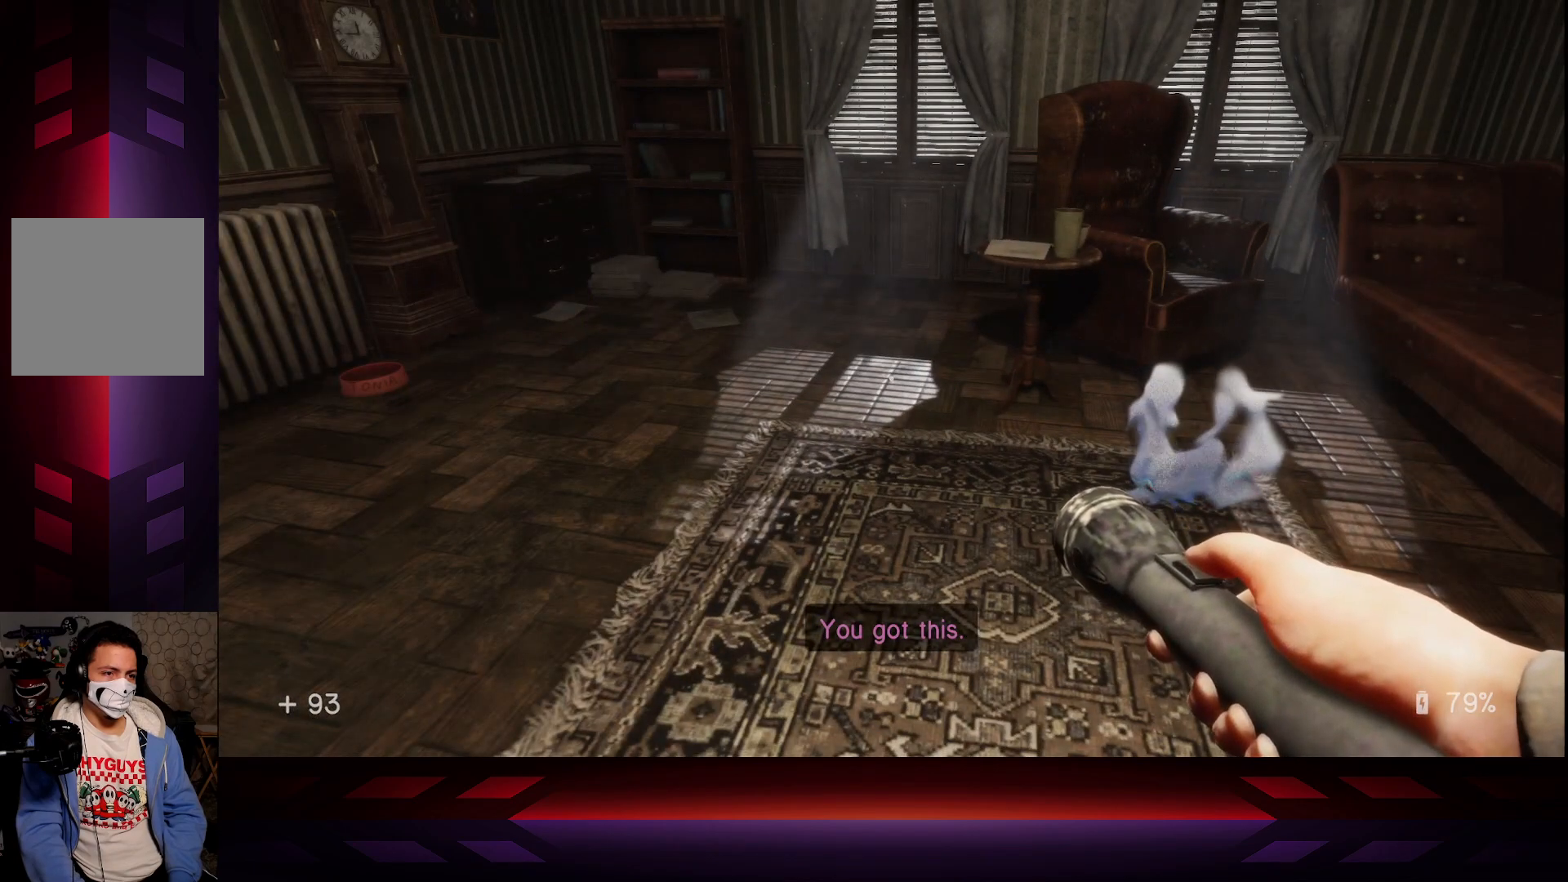
{"buttons": [], "left_stick": "up-right", "right_stick": "center", "events": [[300, "left_stick", "right"], [367, "left_stick", "up-right"]]}
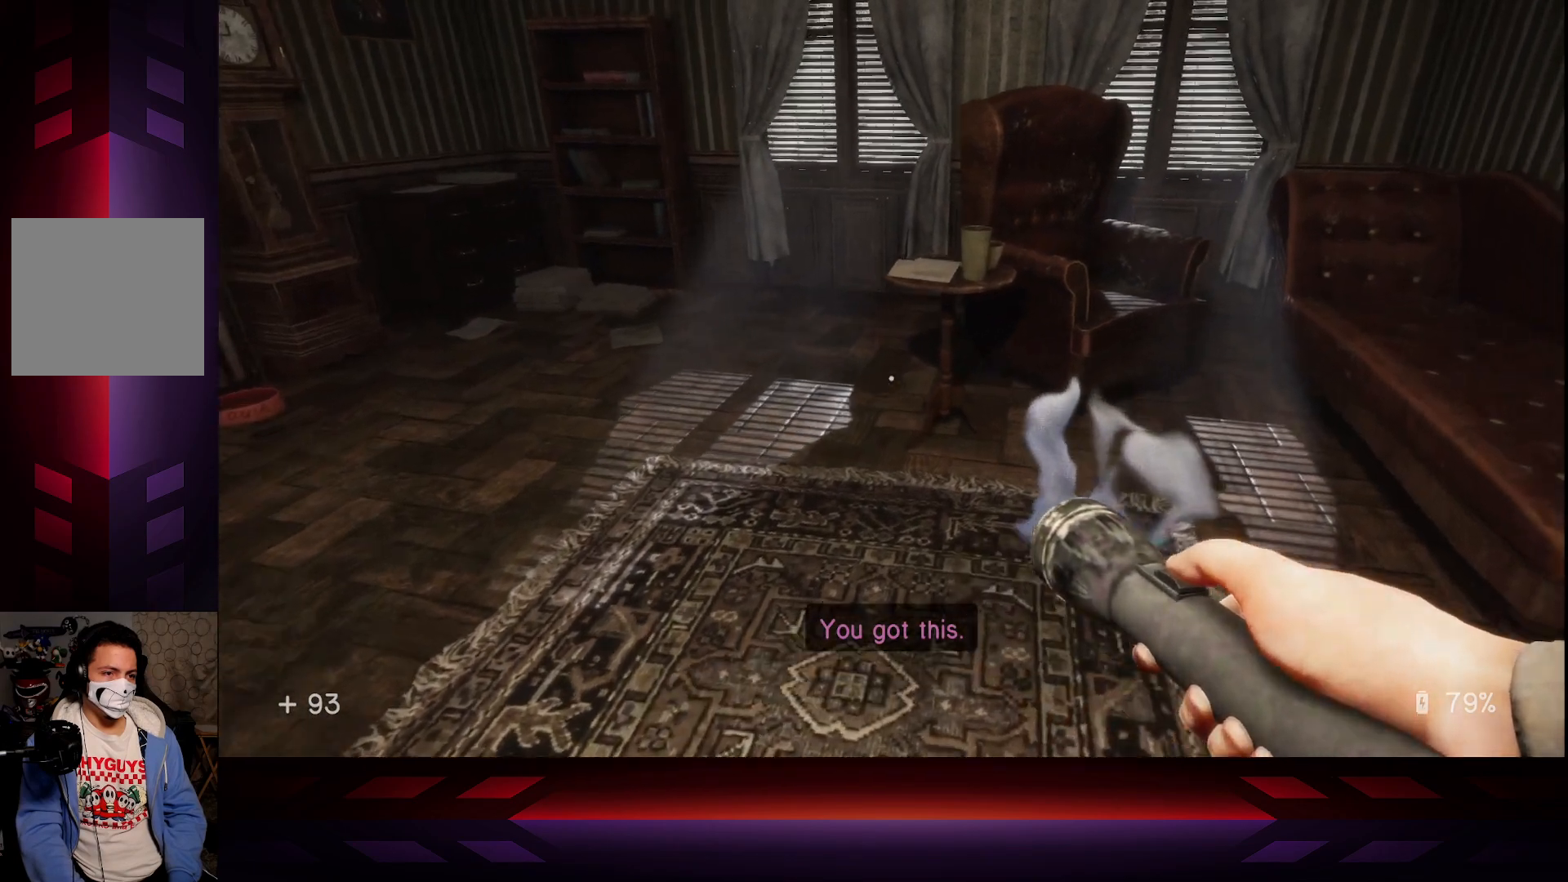
{"buttons": [], "left_stick": "up-left", "right_stick": "down-right", "events": [[50, "left_stick", "up"], [200, "right_stick", "down-right"], [433, "left_stick", "up-left"]]}
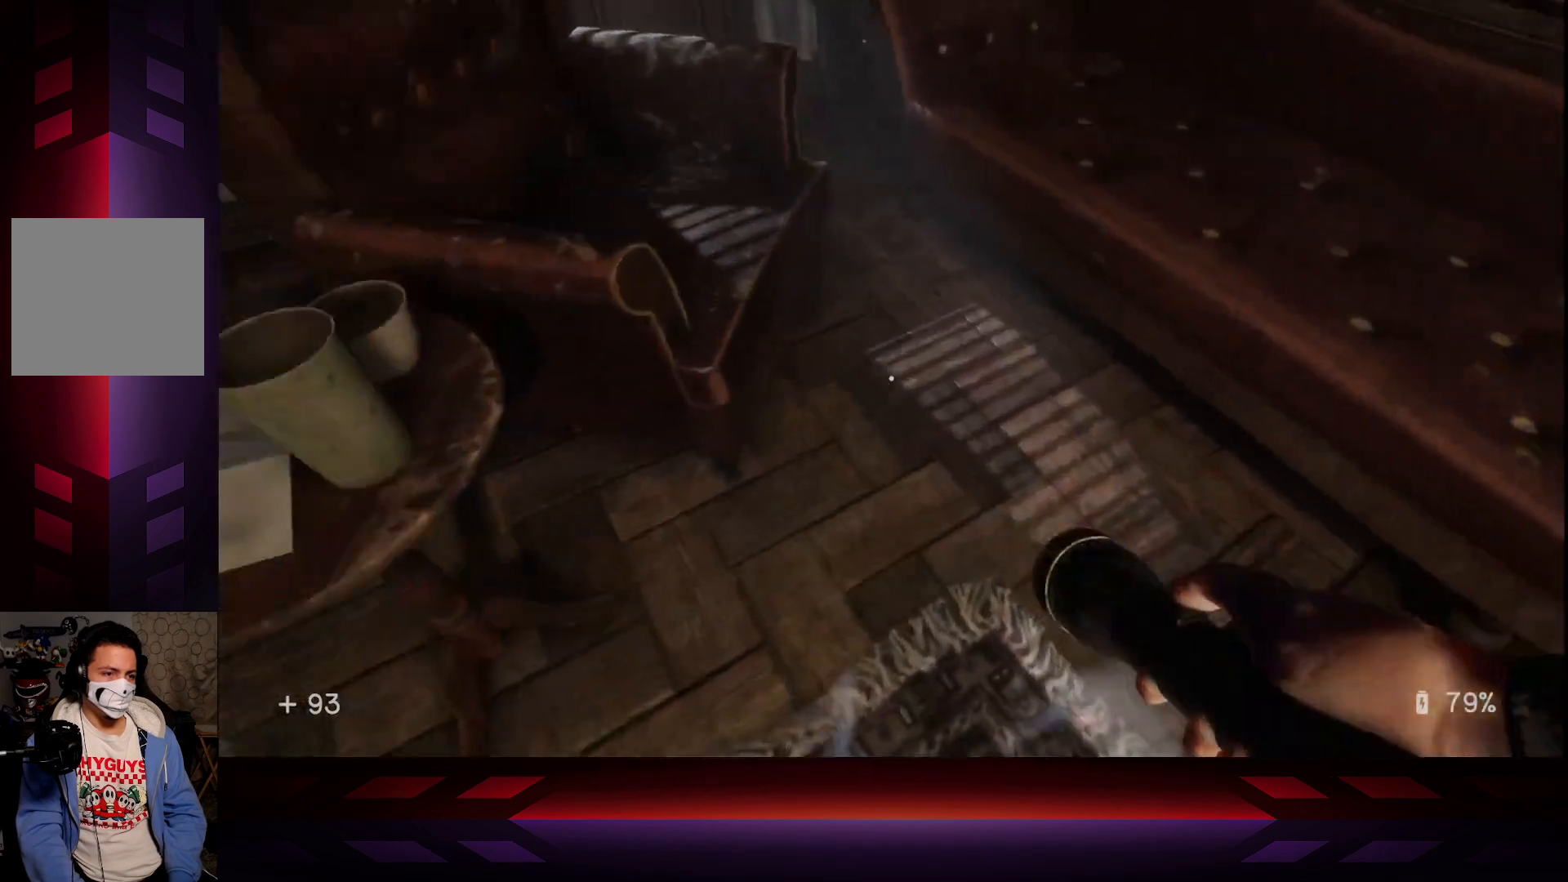
{"buttons": [], "left_stick": "up-right", "right_stick": "up-right", "events": [[117, "left_stick", "down-left"], [183, "right_stick", "right"], [300, "left_stick", "down-right"], [367, "right_stick", "up-right"], [500, "left_stick", "up-right"]]}
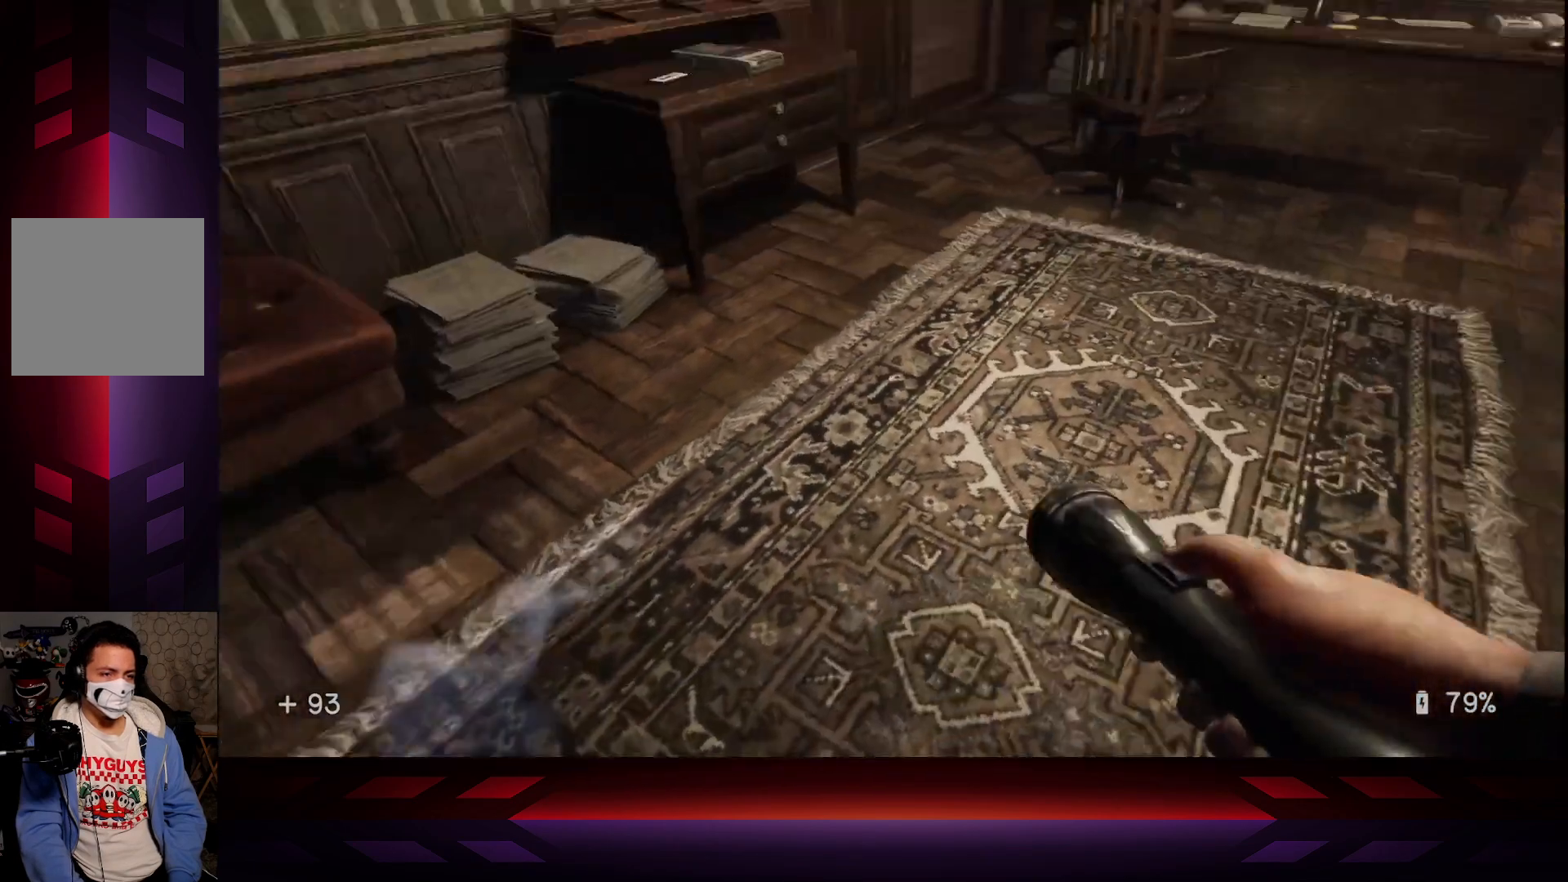
{"buttons": [], "left_stick": "up", "right_stick": "center", "events": [[17, "left_stick", "down-right"], [33, "left_stick", "up-right"], [83, "left_stick", "up"], [183, "right_stick", "center"]]}
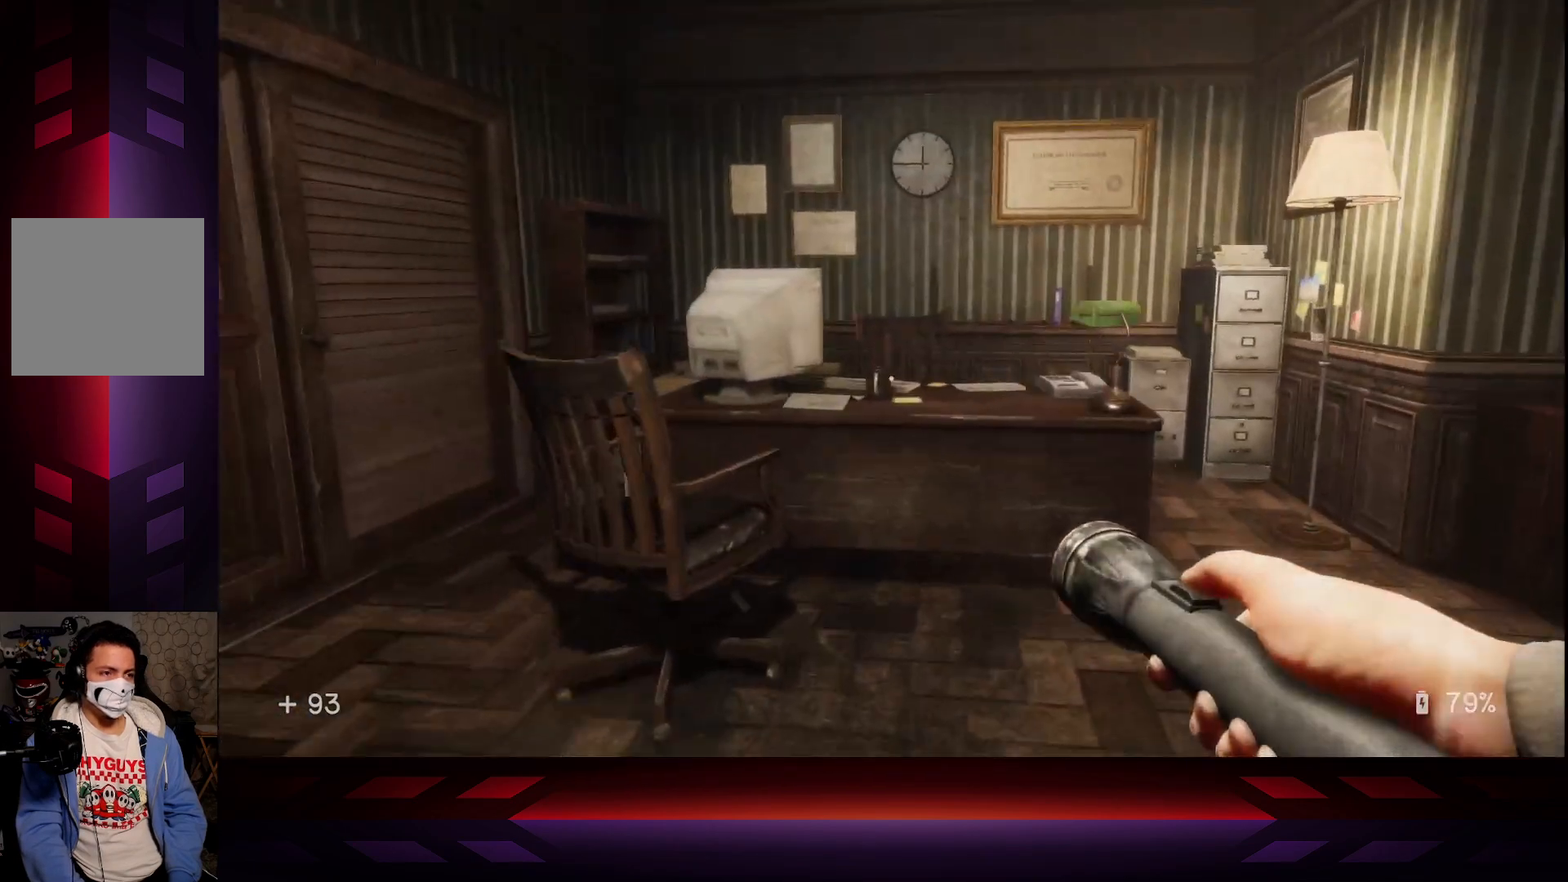
{"buttons": [], "left_stick": "up-right", "right_stick": "right", "events": [[267, "left_stick", "up-right"], [383, "right_stick", "right"]]}
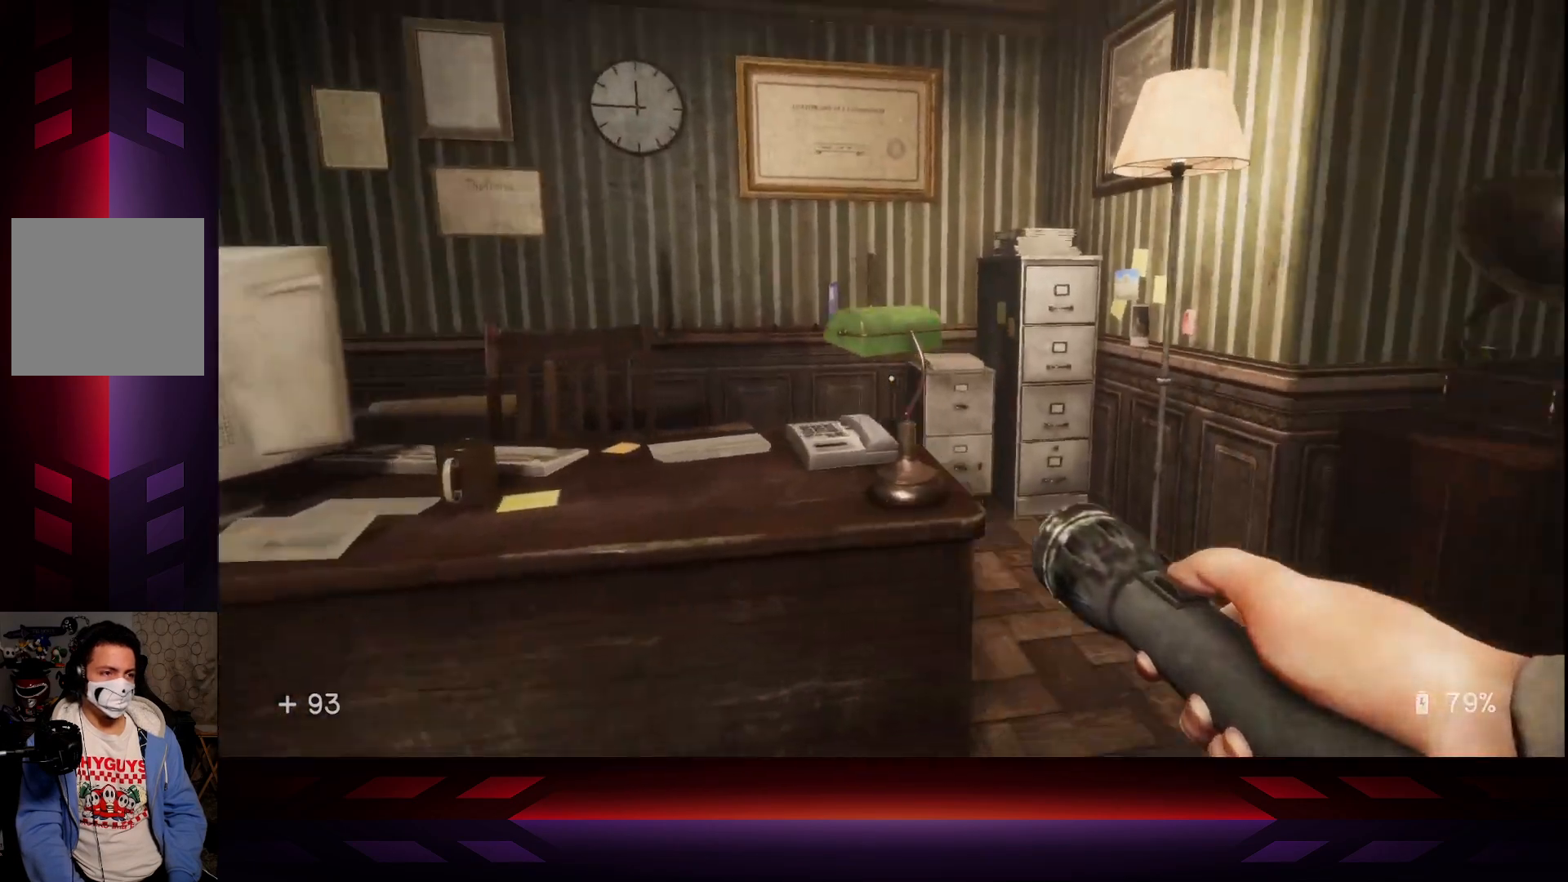
{"buttons": [], "left_stick": "down-right", "right_stick": "center", "events": [[33, "left_stick", "right"], [183, "left_stick", "down-right"], [400, "right_stick", "center"]]}
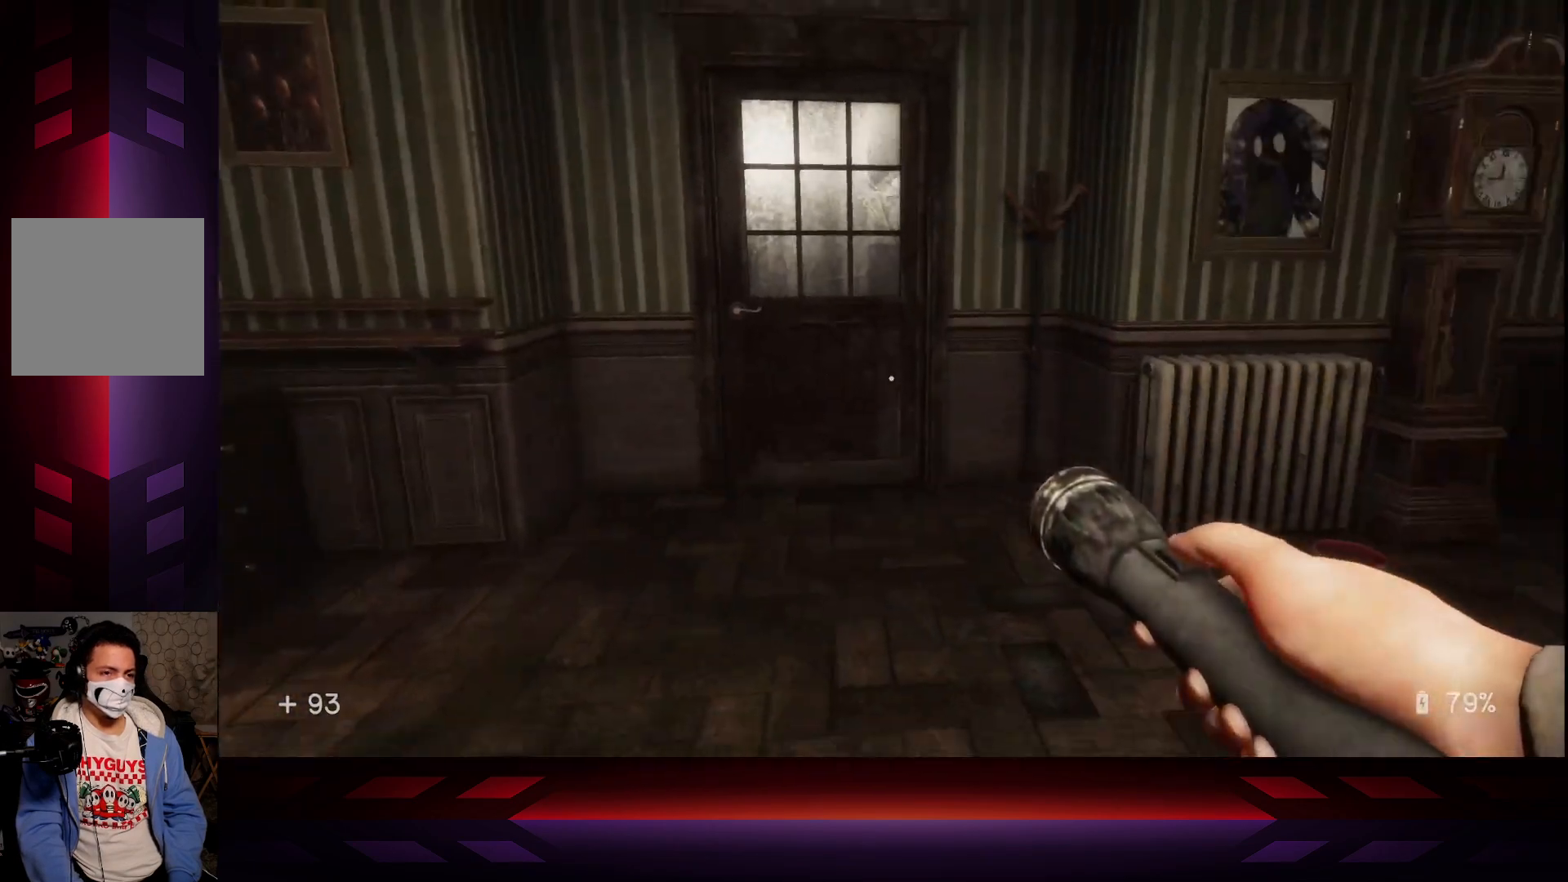
{"buttons": [], "left_stick": "down-left", "right_stick": "left", "events": [[17, "left_stick", "center"], [167, "right_stick", "left"], [200, "left_stick", "down-left"]]}
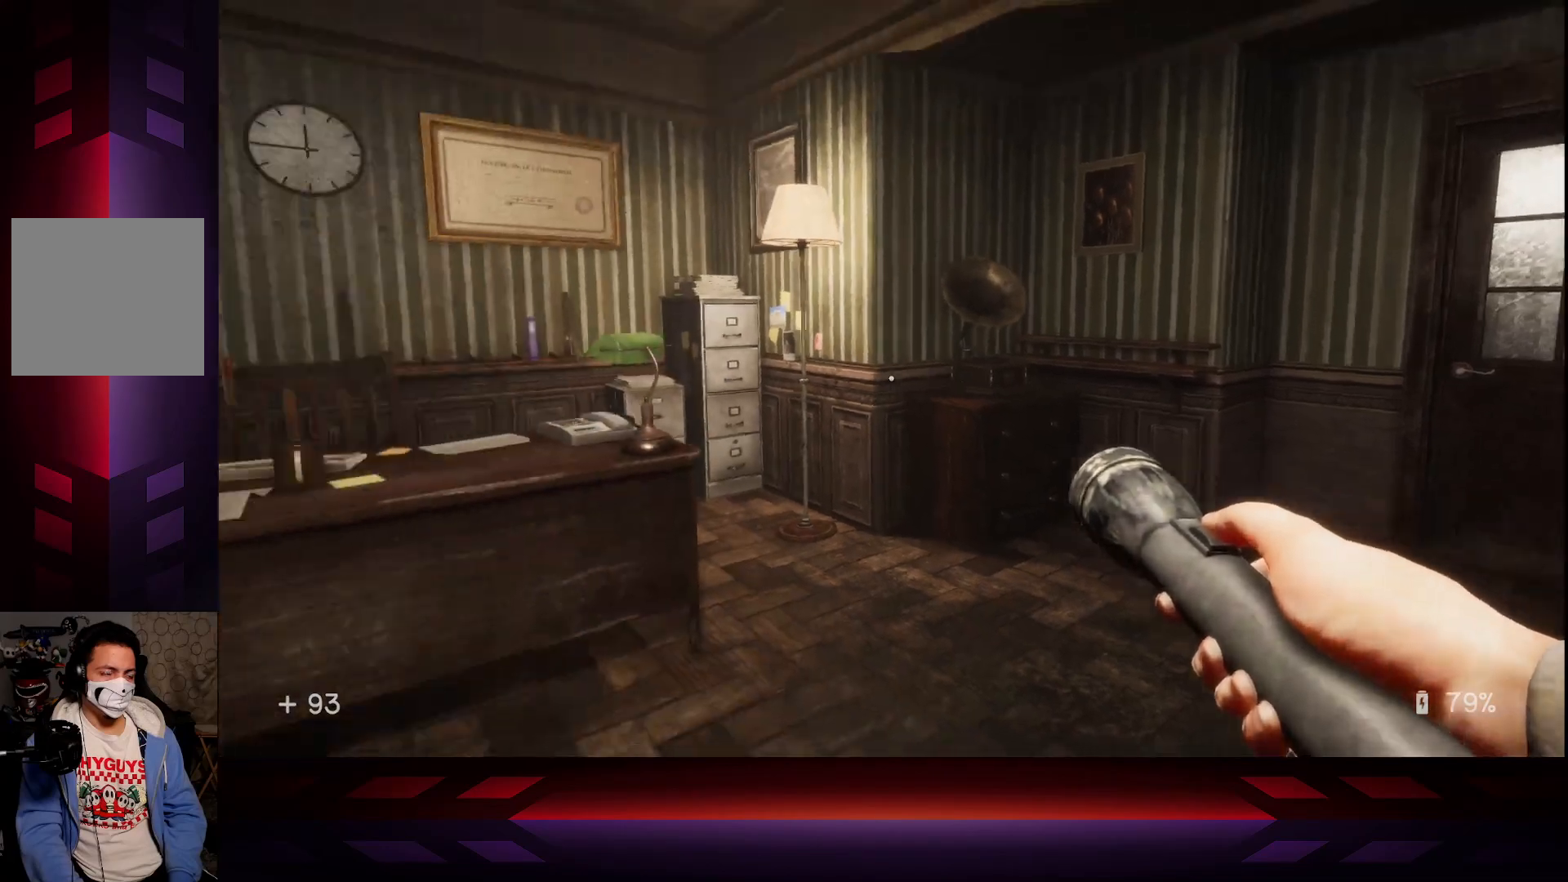
{"buttons": [], "left_stick": "center", "right_stick": "right", "events": [[250, "left_stick", "center"], [400, "right_stick", "right"]]}
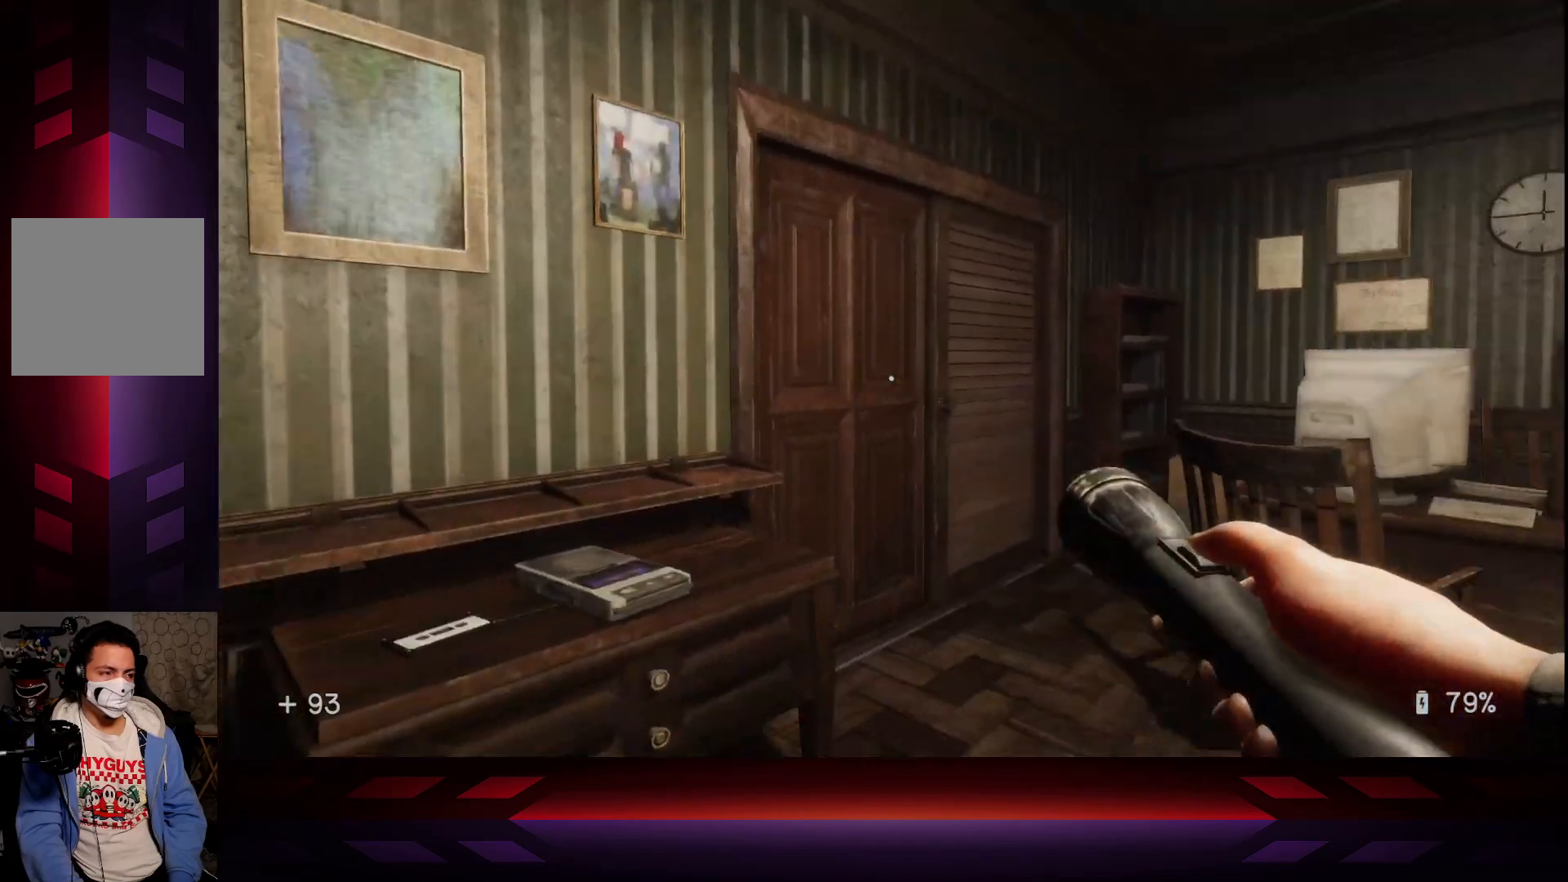
{"buttons": [], "left_stick": "center", "right_stick": "right", "events": []}
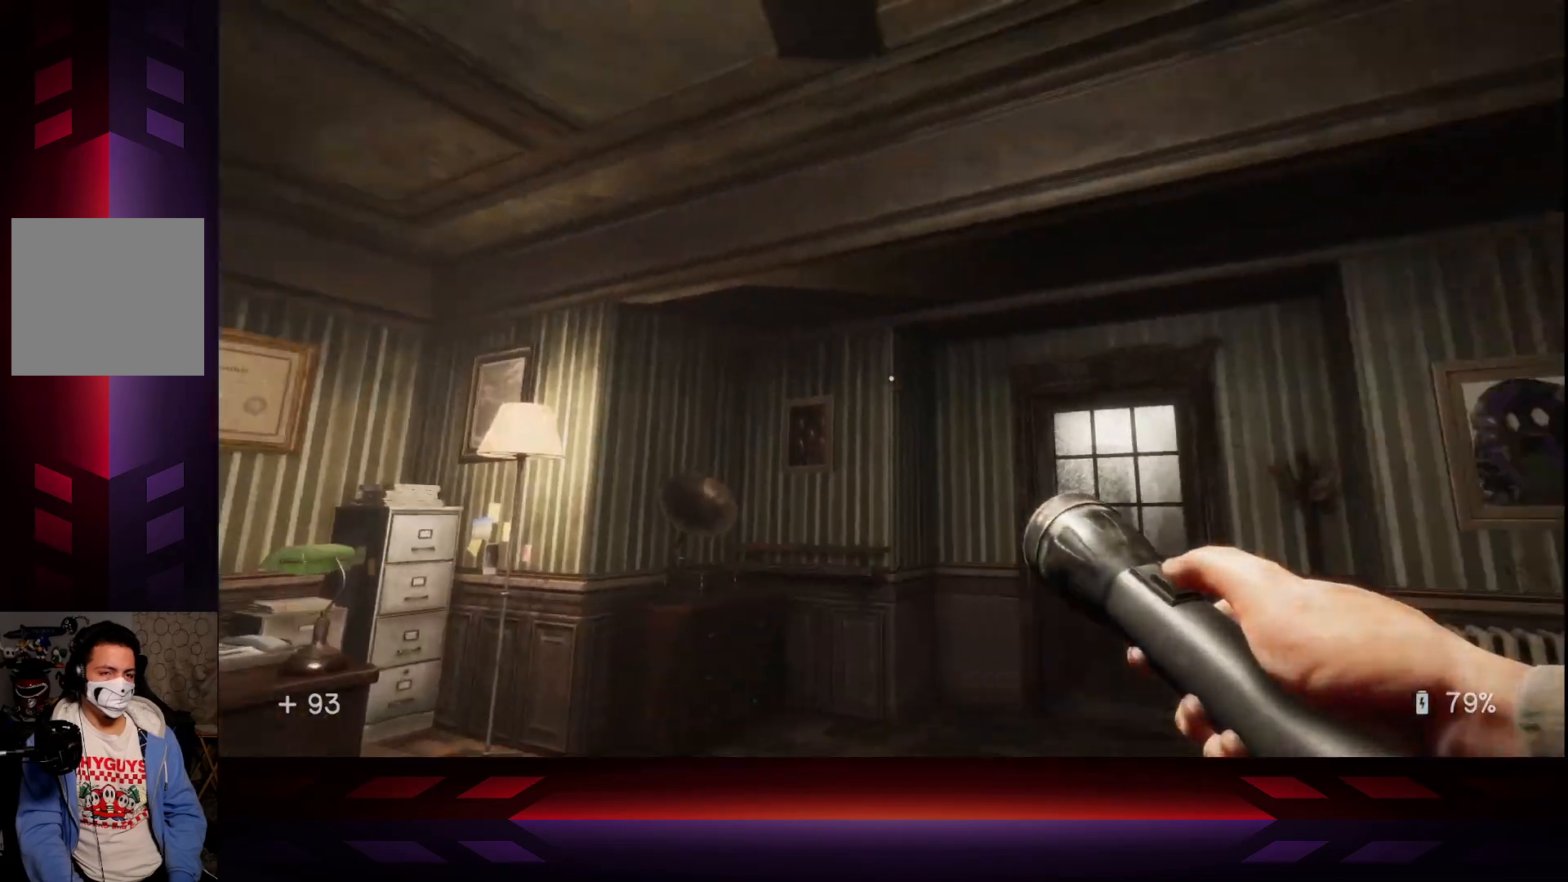
{"buttons": [], "left_stick": "center", "right_stick": "down", "events": [[100, "right_stick", "center"], [450, "right_stick", "down"]]}
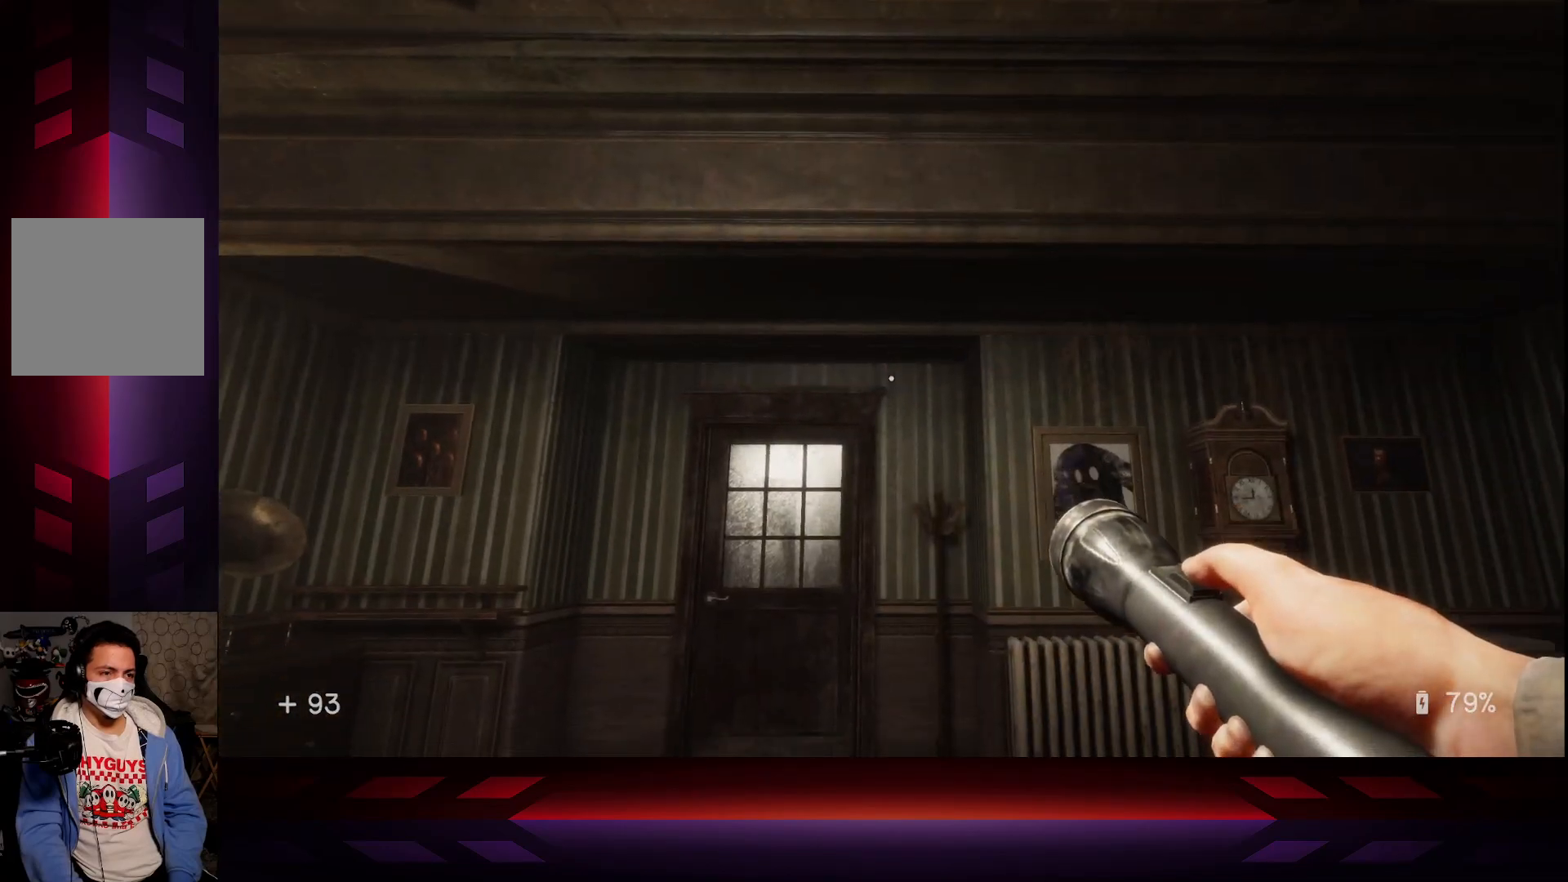
{"buttons": [], "left_stick": "center", "right_stick": "center", "events": [[100, "right_stick", "center"]]}
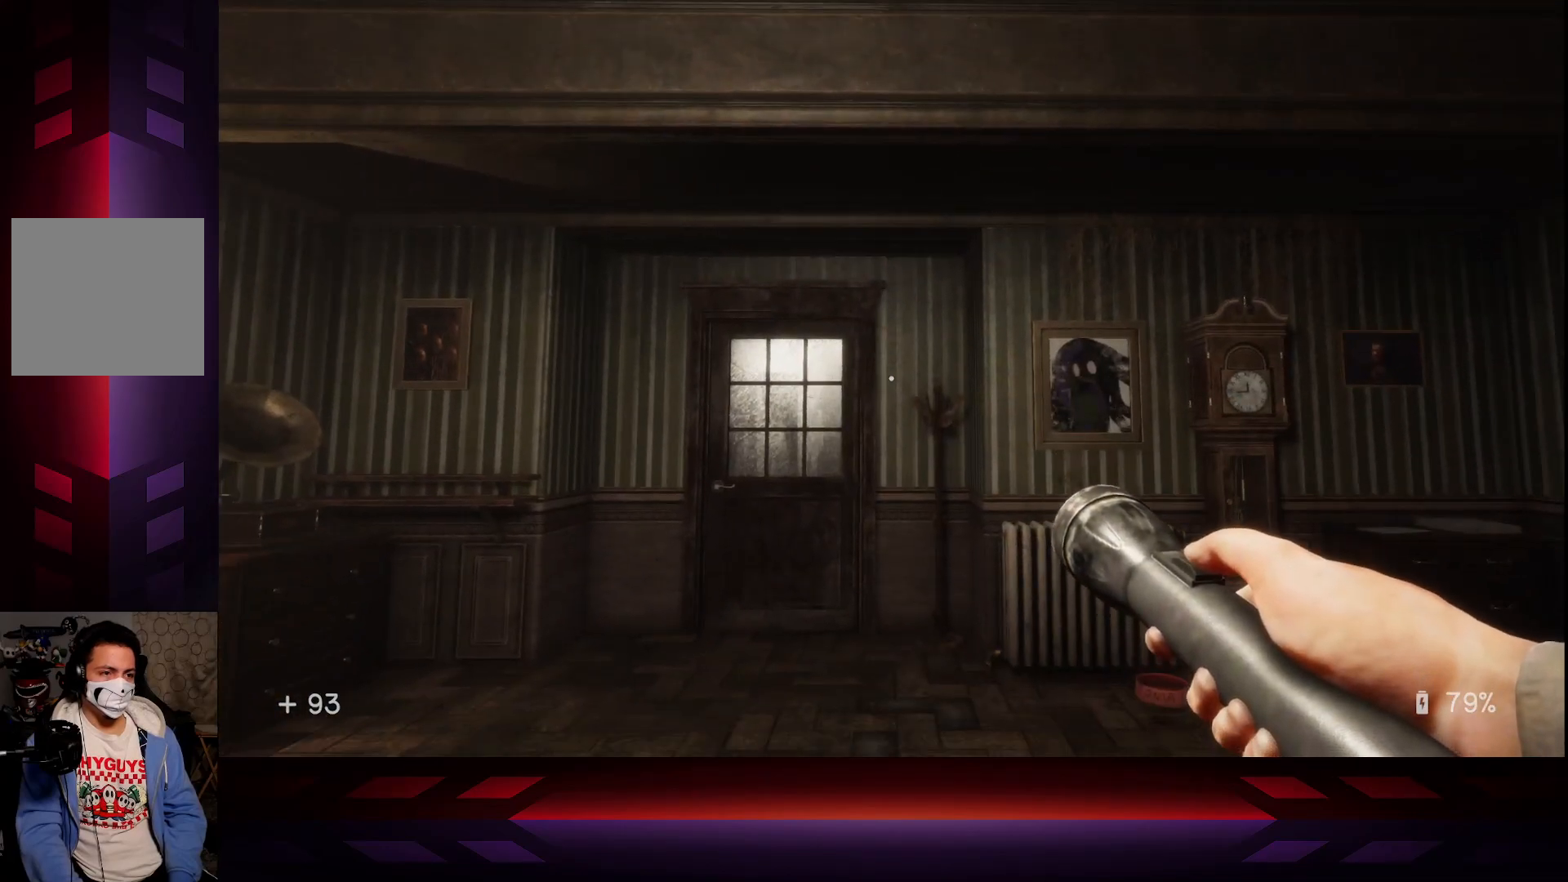
{"buttons": [], "left_stick": "center", "right_stick": "left", "events": [[283, "right_stick", "left"]]}
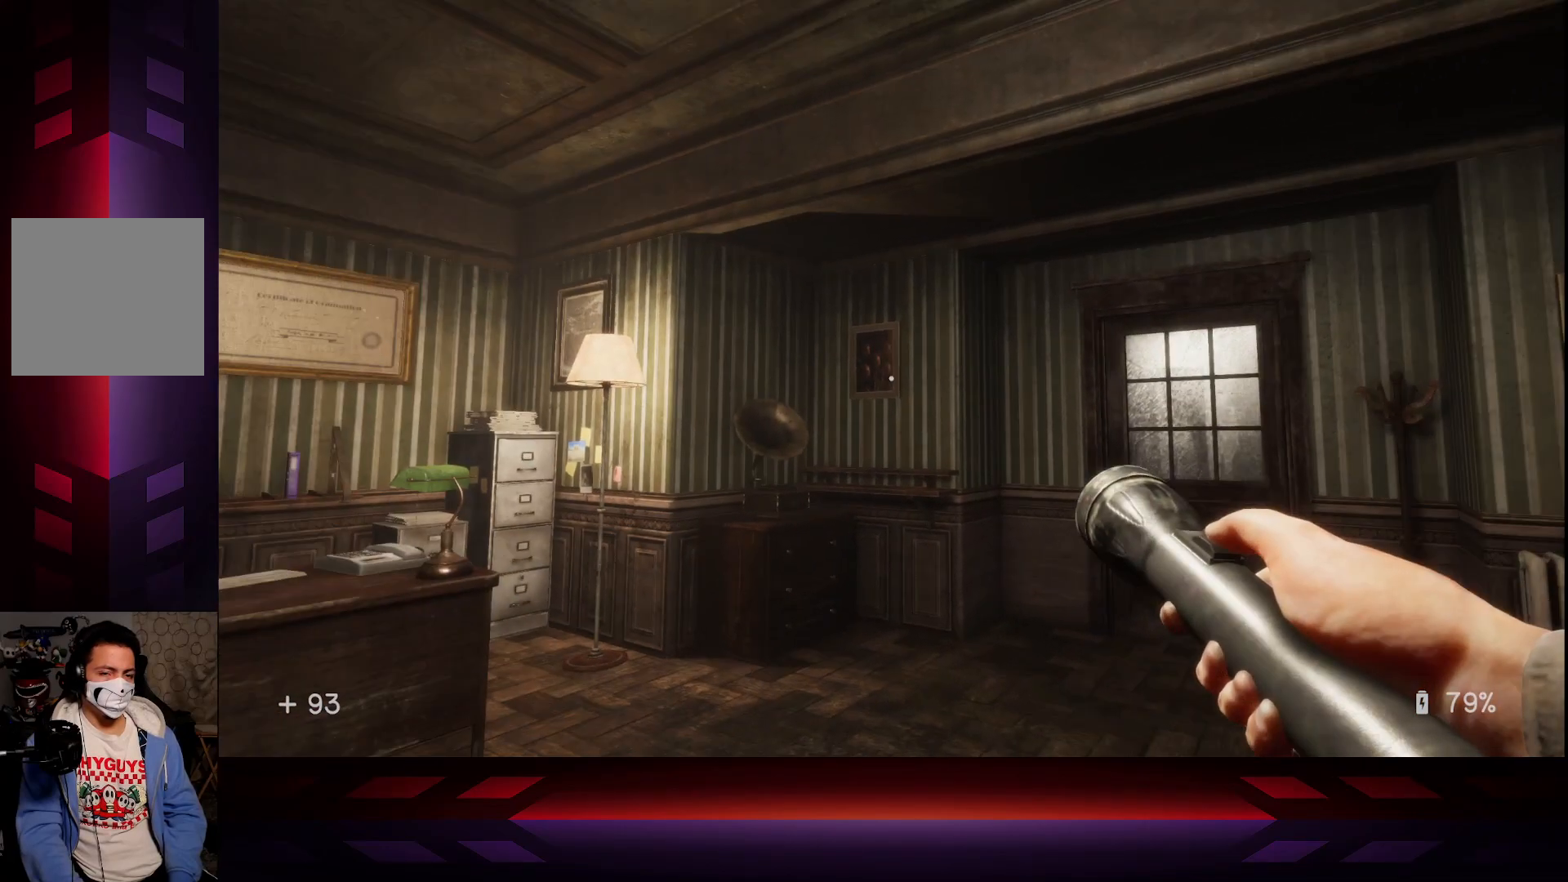
{"buttons": [], "left_stick": "center", "right_stick": "left", "events": []}
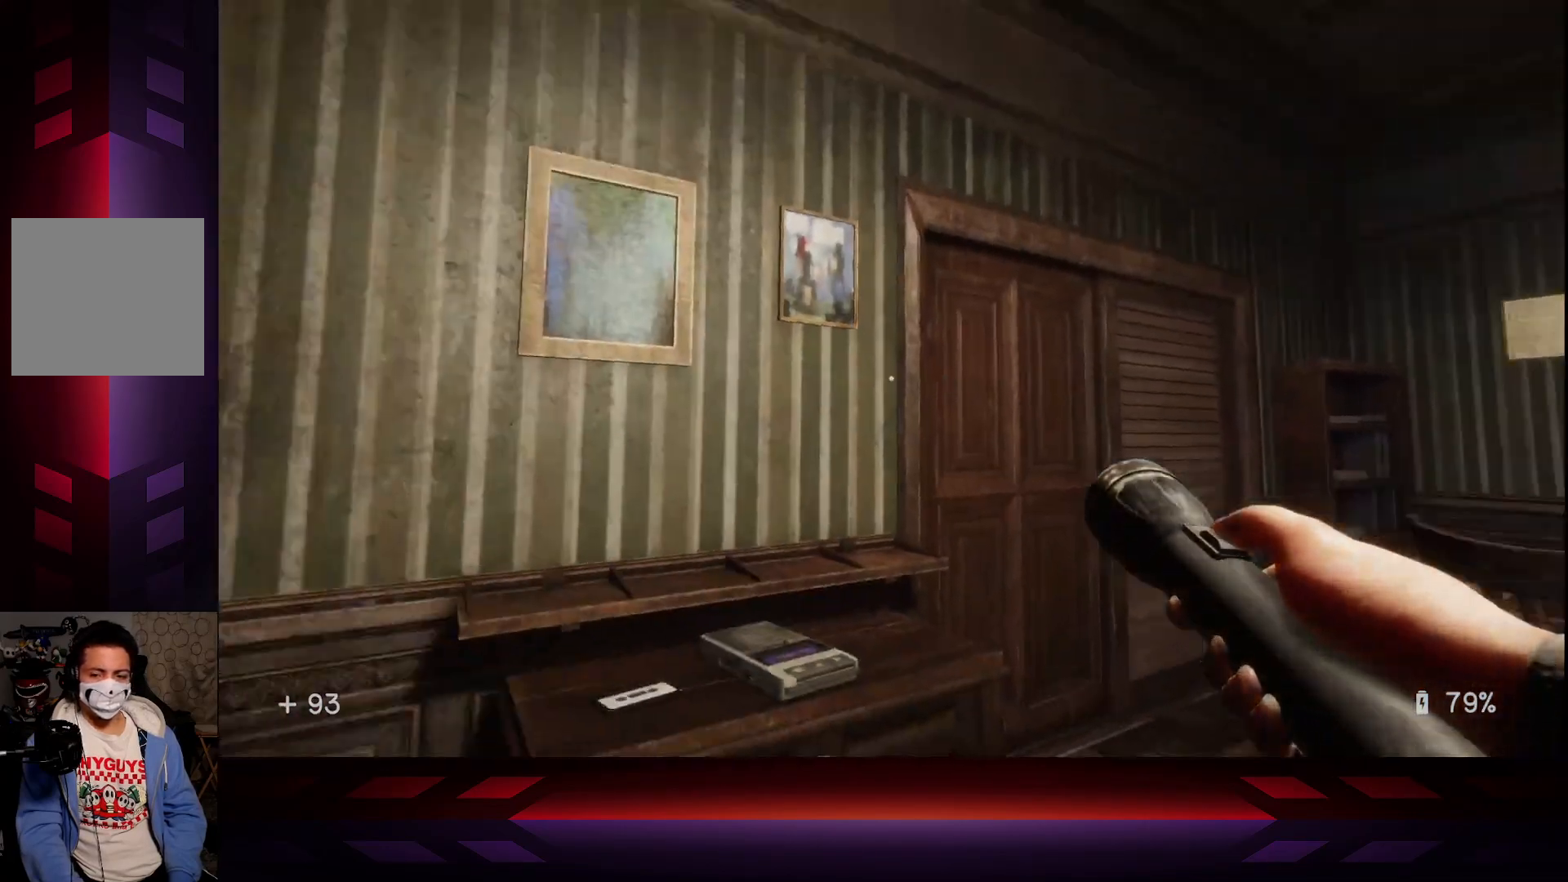
{"buttons": [], "left_stick": "up-right", "right_stick": "center", "events": [[367, "right_stick", "center"], [483, "left_stick", "up-right"]]}
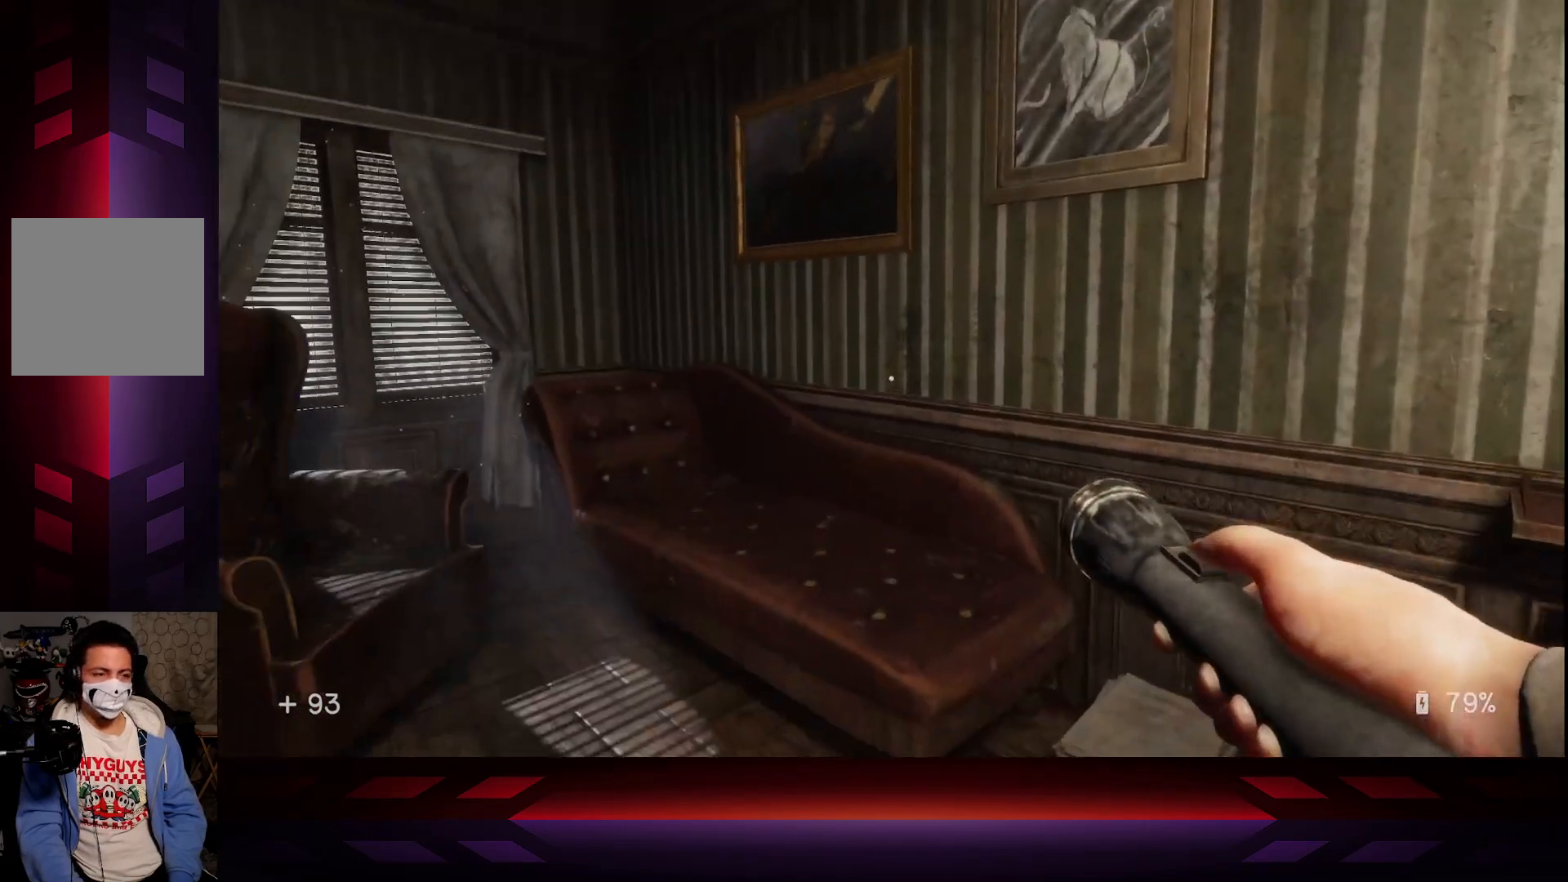
{"buttons": [], "left_stick": "right", "right_stick": "center", "events": [[117, "right_stick", "down"], [150, "left_stick", "center"], [200, "right_stick", "down-right"], [450, "right_stick", "center"], [483, "left_stick", "right"]]}
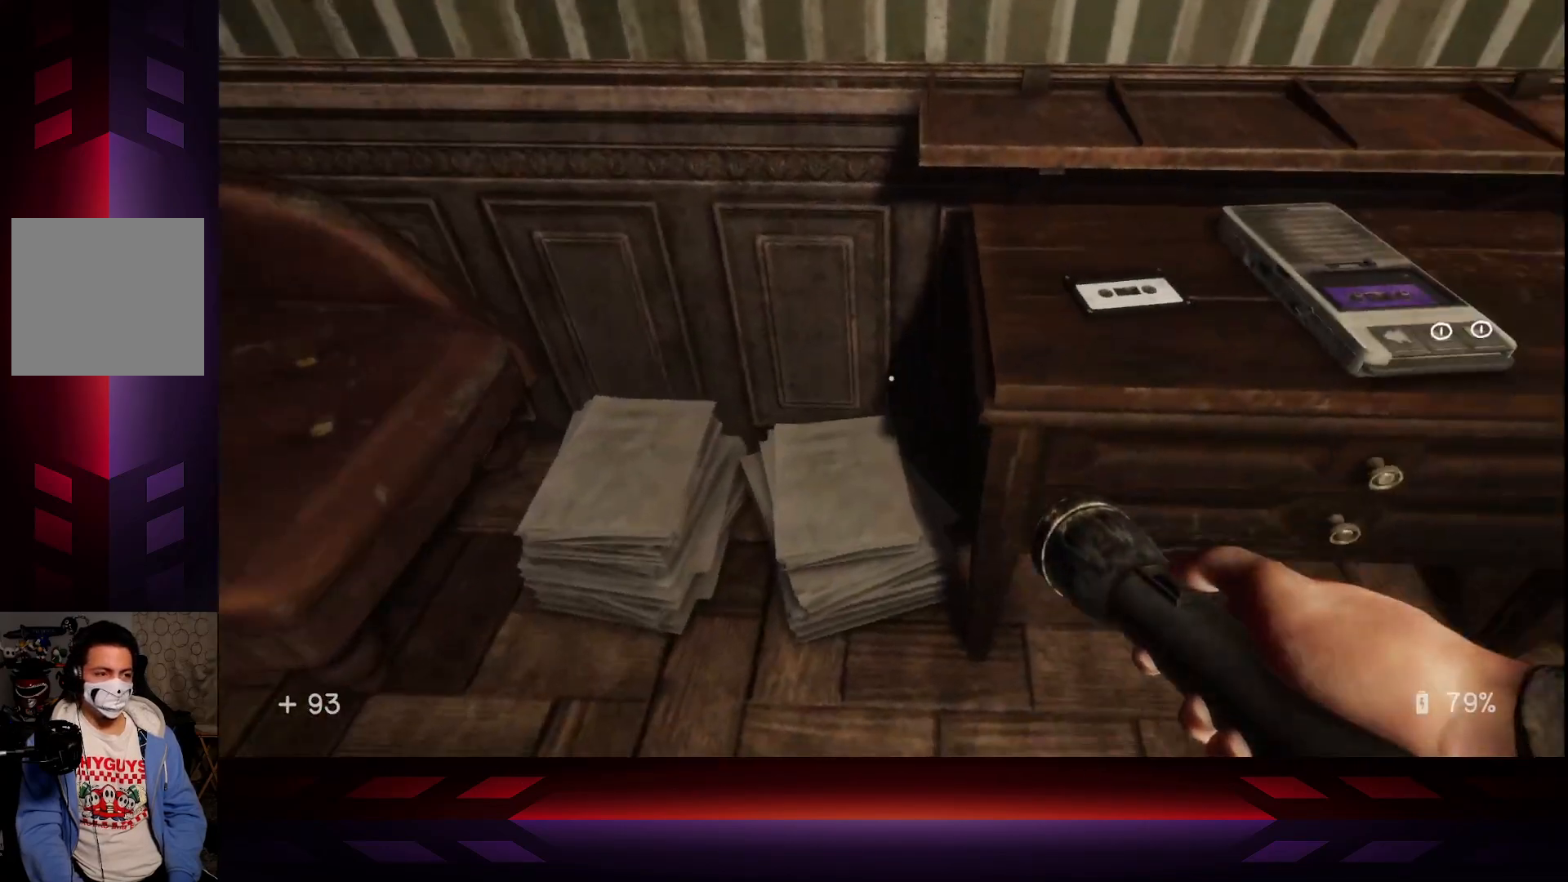
{"buttons": [], "left_stick": "right", "right_stick": "center", "events": [[167, "left_stick", "center"], [383, "left_stick", "right"]]}
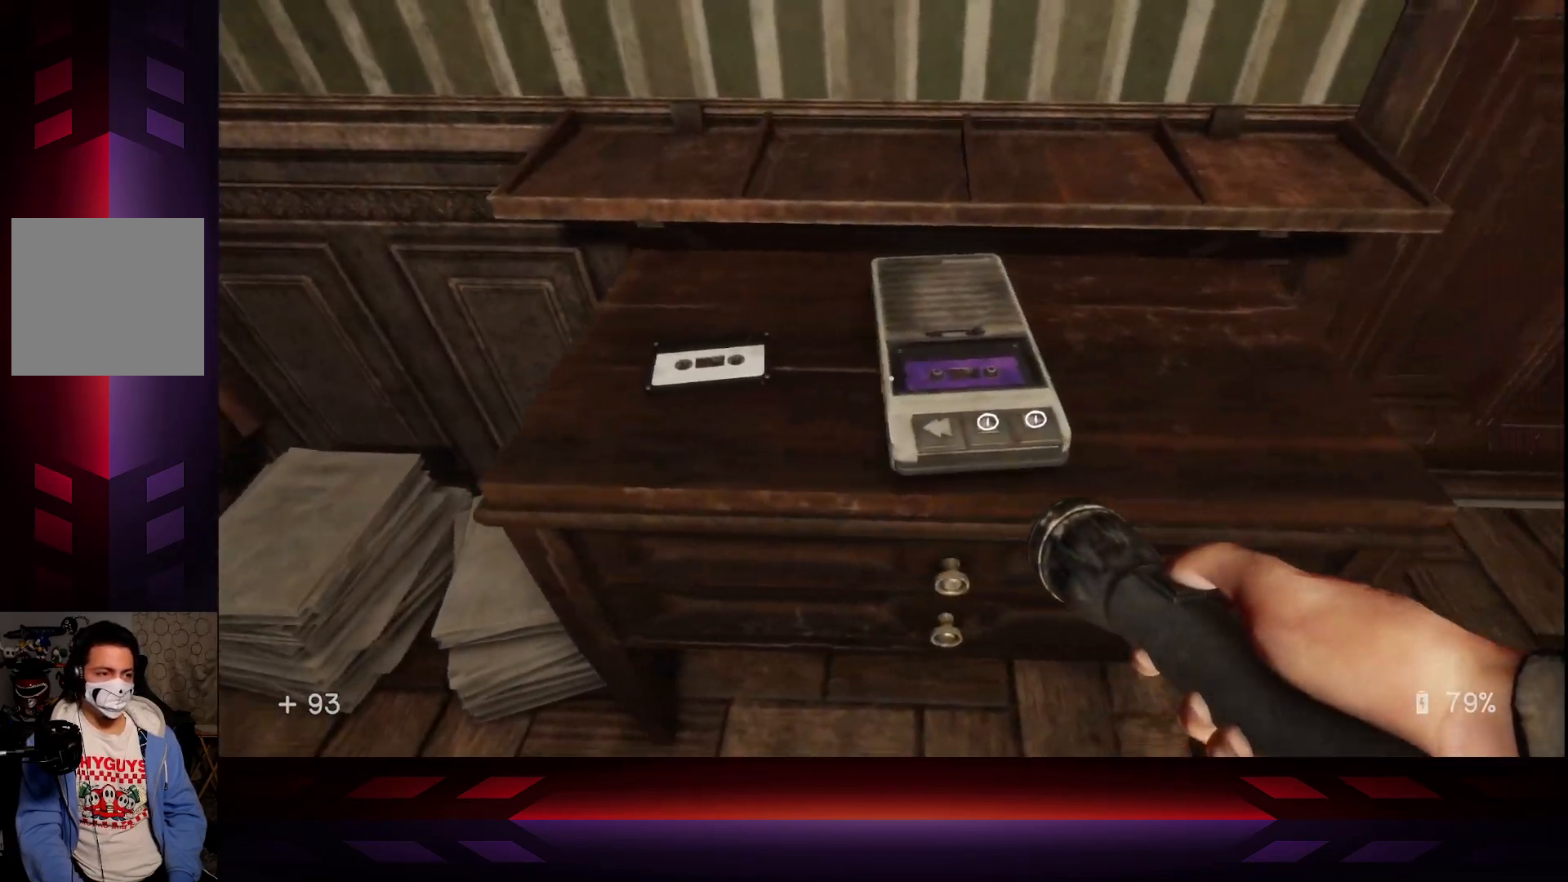
{"buttons": ["X"], "left_stick": "center", "right_stick": "center", "events": [[17, "left_stick", "center"], [383, "X", "down"]]}
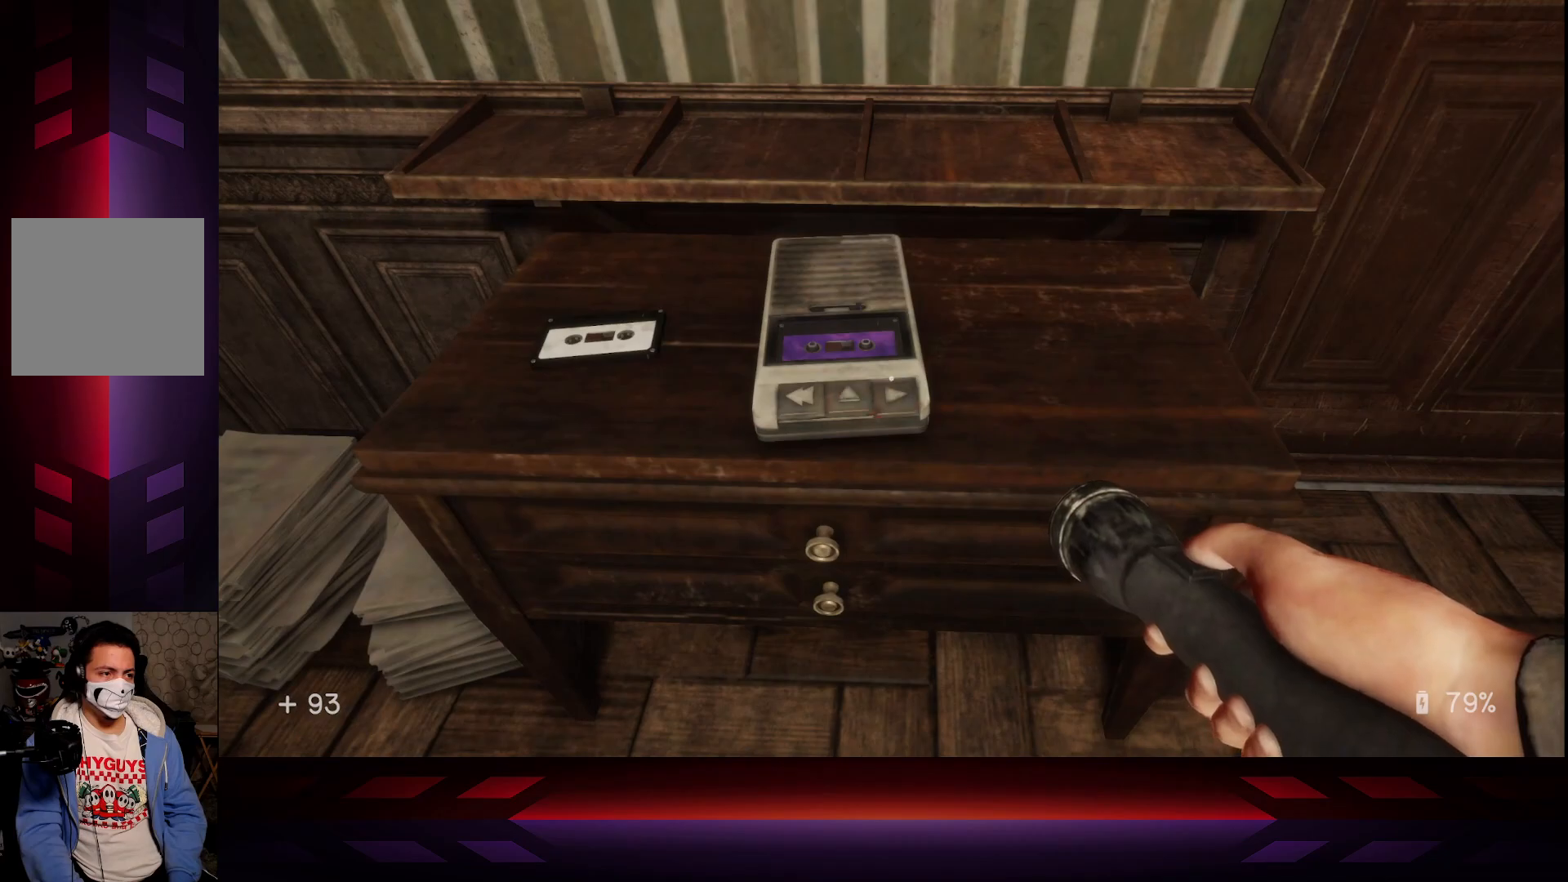
{"buttons": [], "left_stick": "center", "right_stick": "center", "events": [[50, "X", "up"]]}
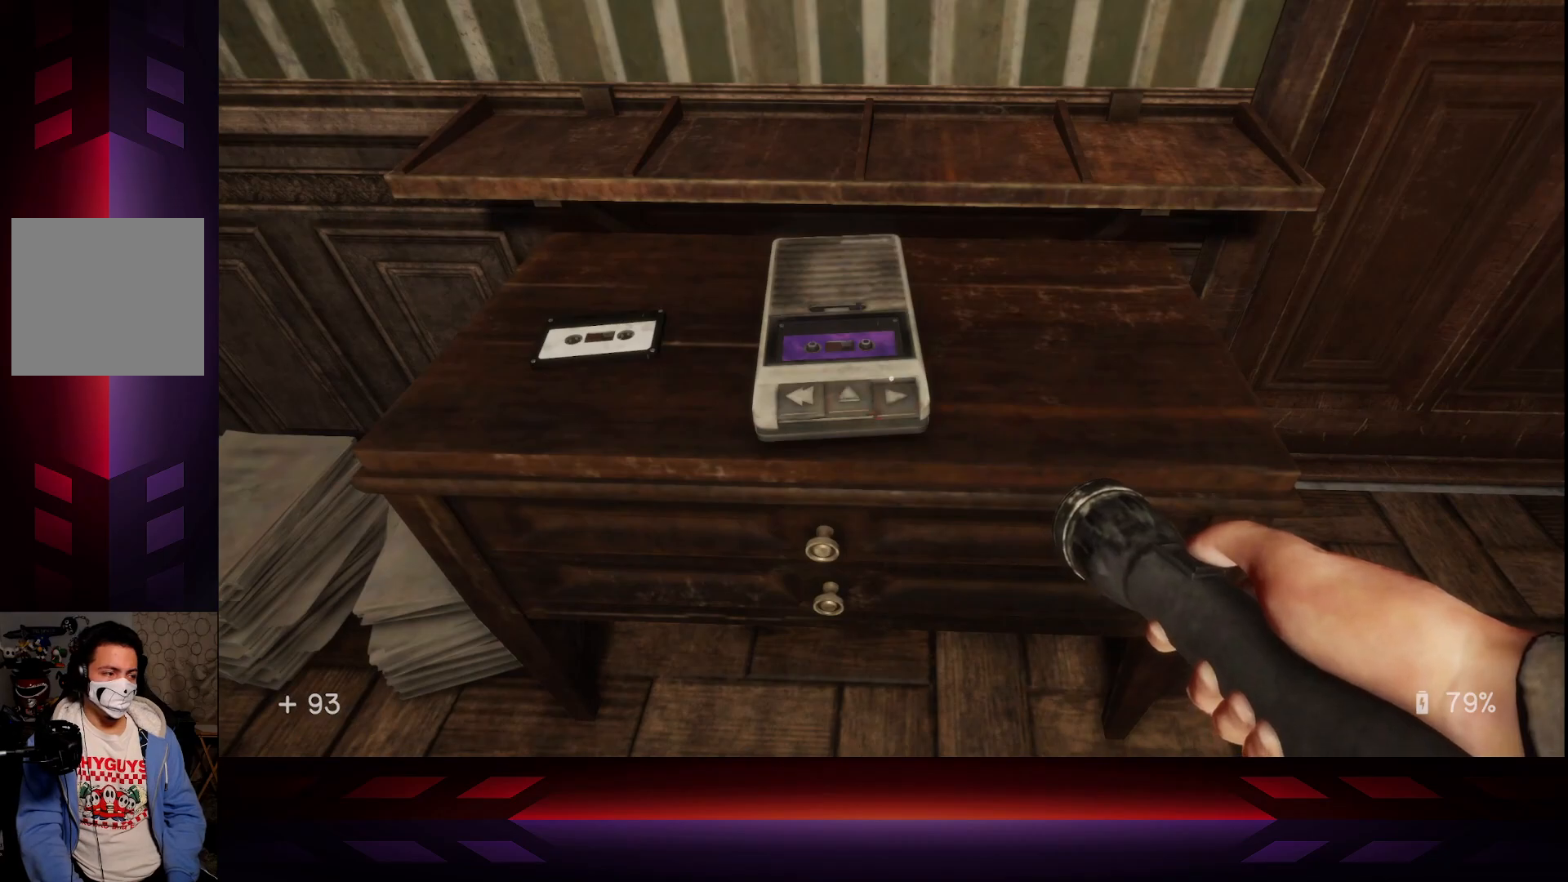
{"buttons": [], "left_stick": "center", "right_stick": "center", "events": []}